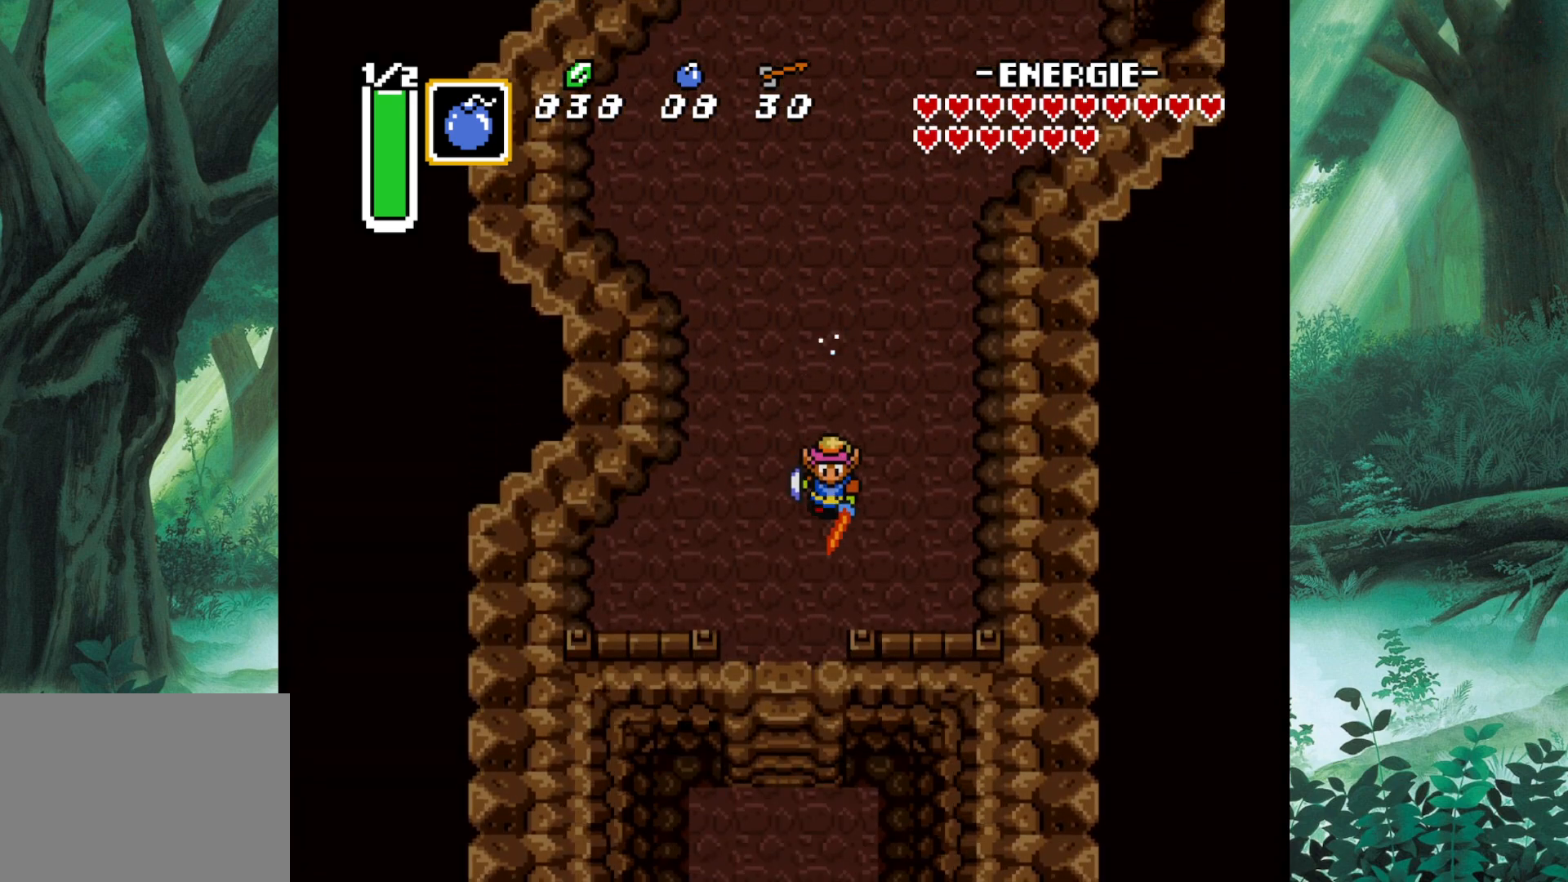
Gameplay with a controller (Xbox layout); each line is a JSON object with the inputs held at the frame after it. "events" lists button and stick changes between this image and that frame as [ms after this image, input, new state], when the widget could be followed in between. Not read: L2 L3 R2 R3 right_stick.
{"buttons": ["B"], "left_stick": "down", "events": []}
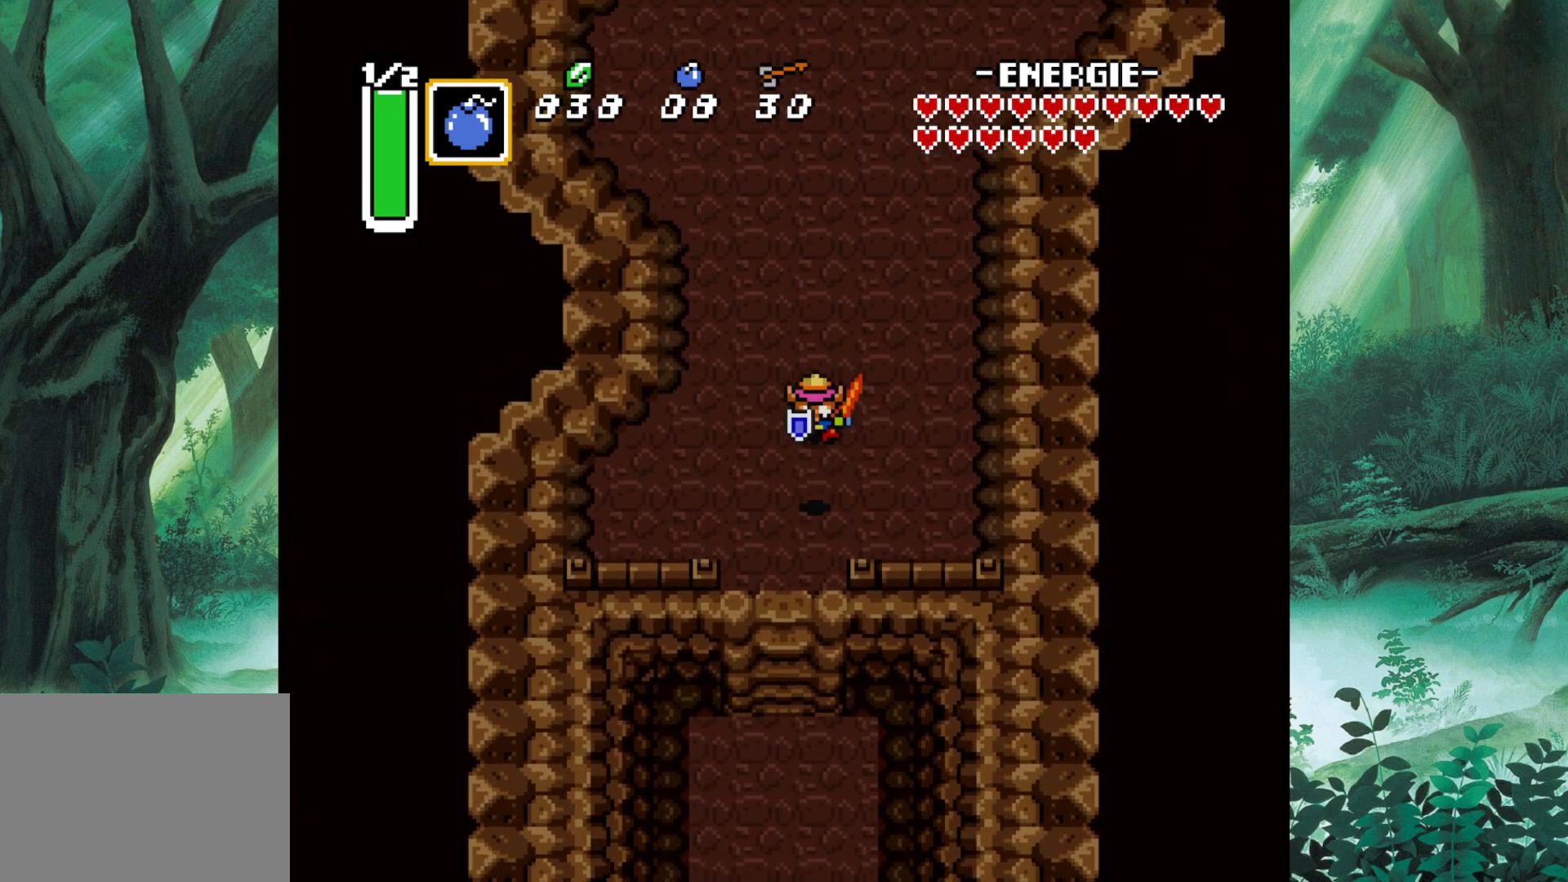
{"buttons": [], "left_stick": "down", "events": [[150, "B", "up"], [183, "left_stick", "down-left"], [400, "left_stick", "down"]]}
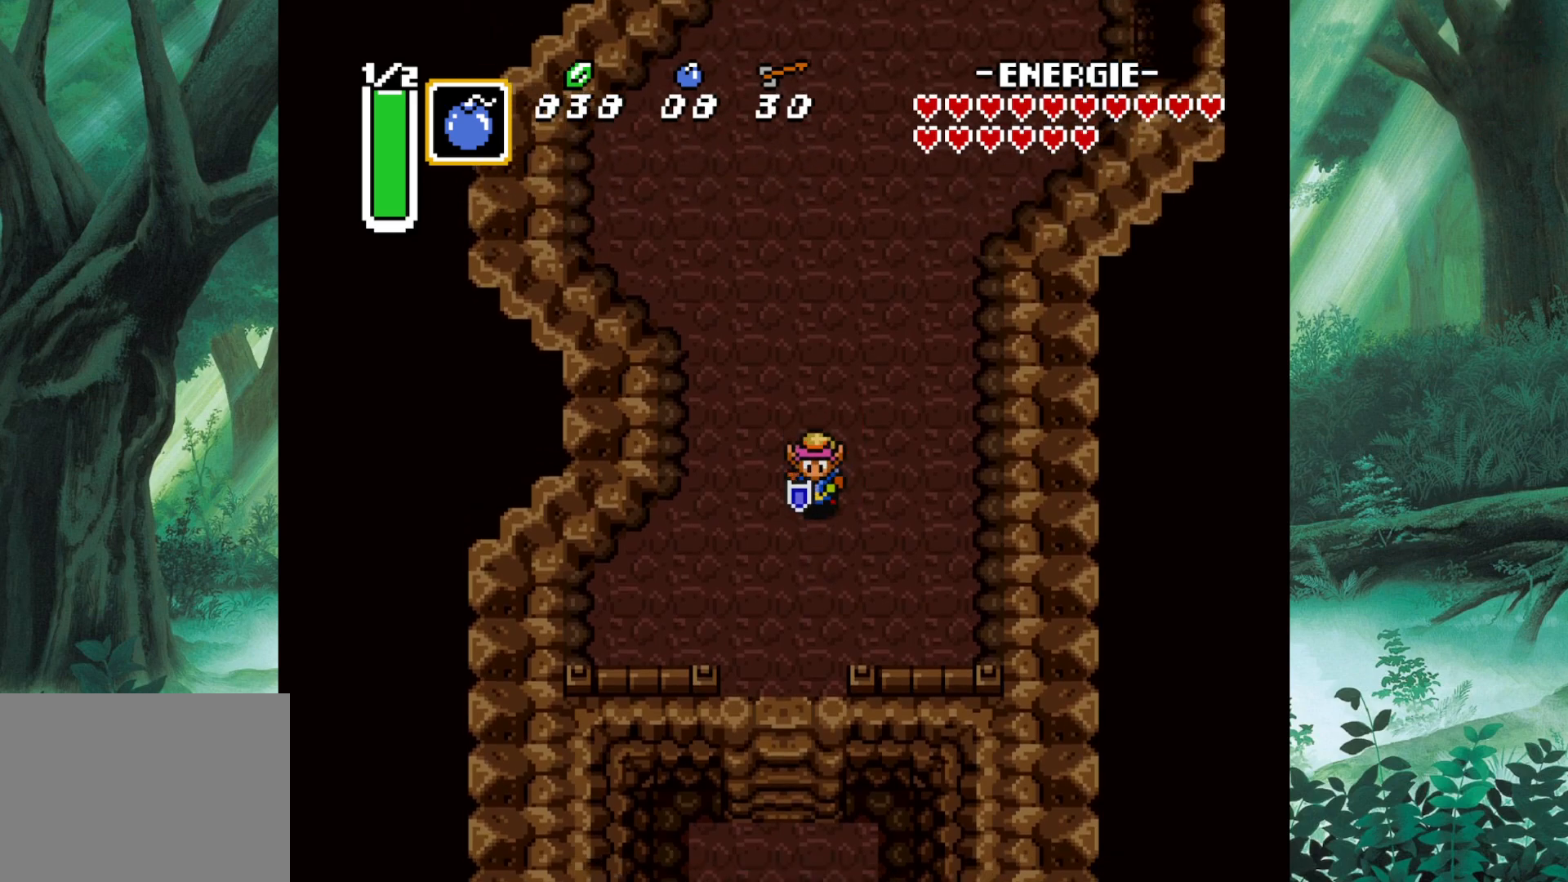
{"buttons": [], "left_stick": "down", "events": [[117, "left_stick", "down-left"], [300, "left_stick", "down"]]}
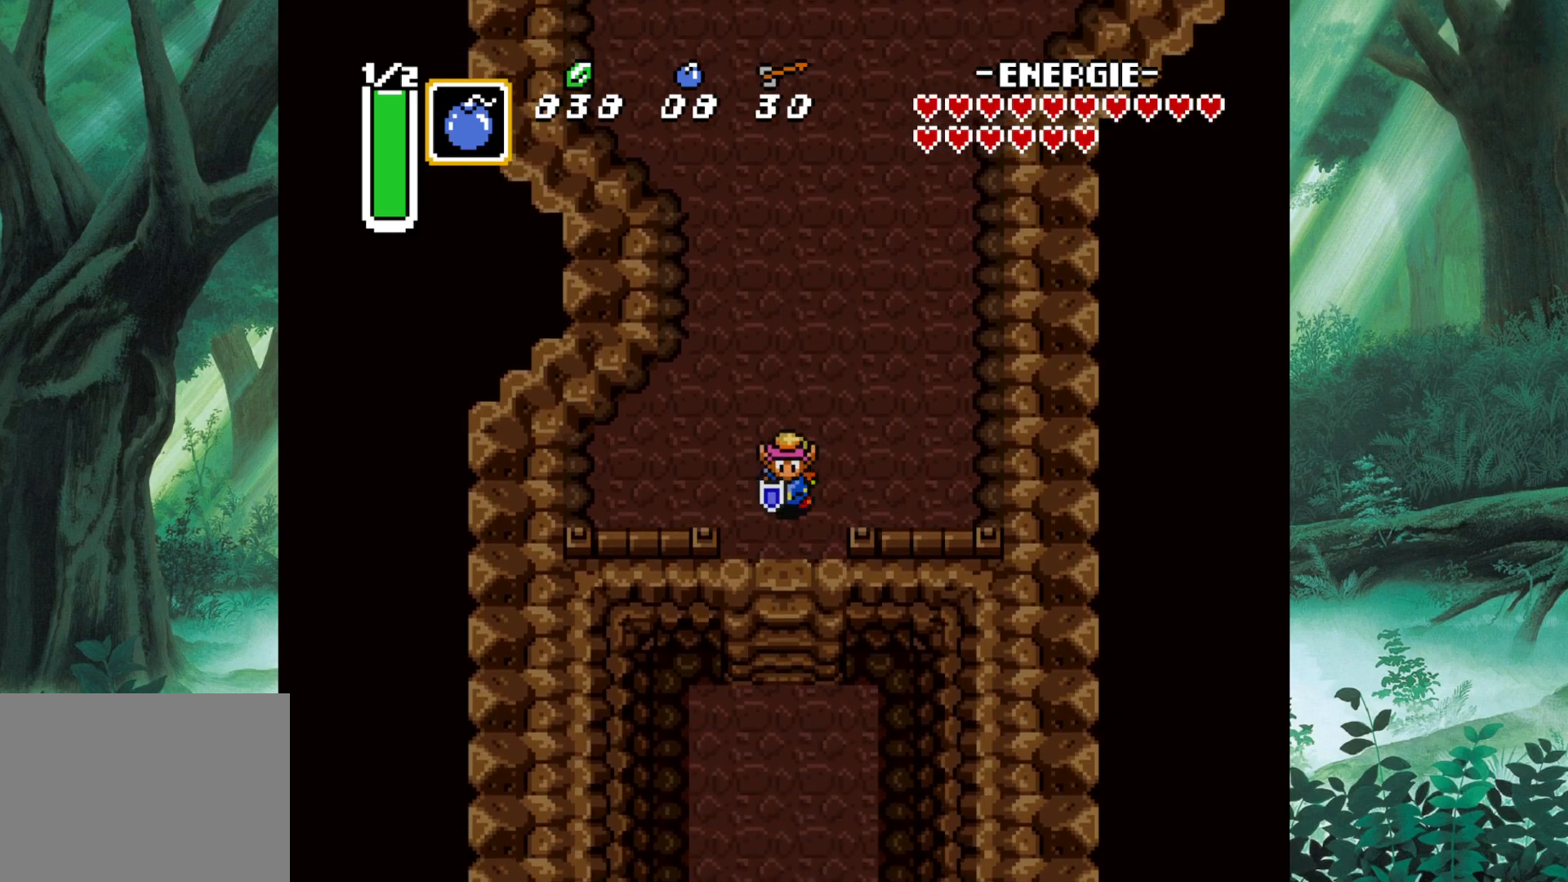
{"buttons": ["B"], "left_stick": "down", "events": [[17, "B", "down"]]}
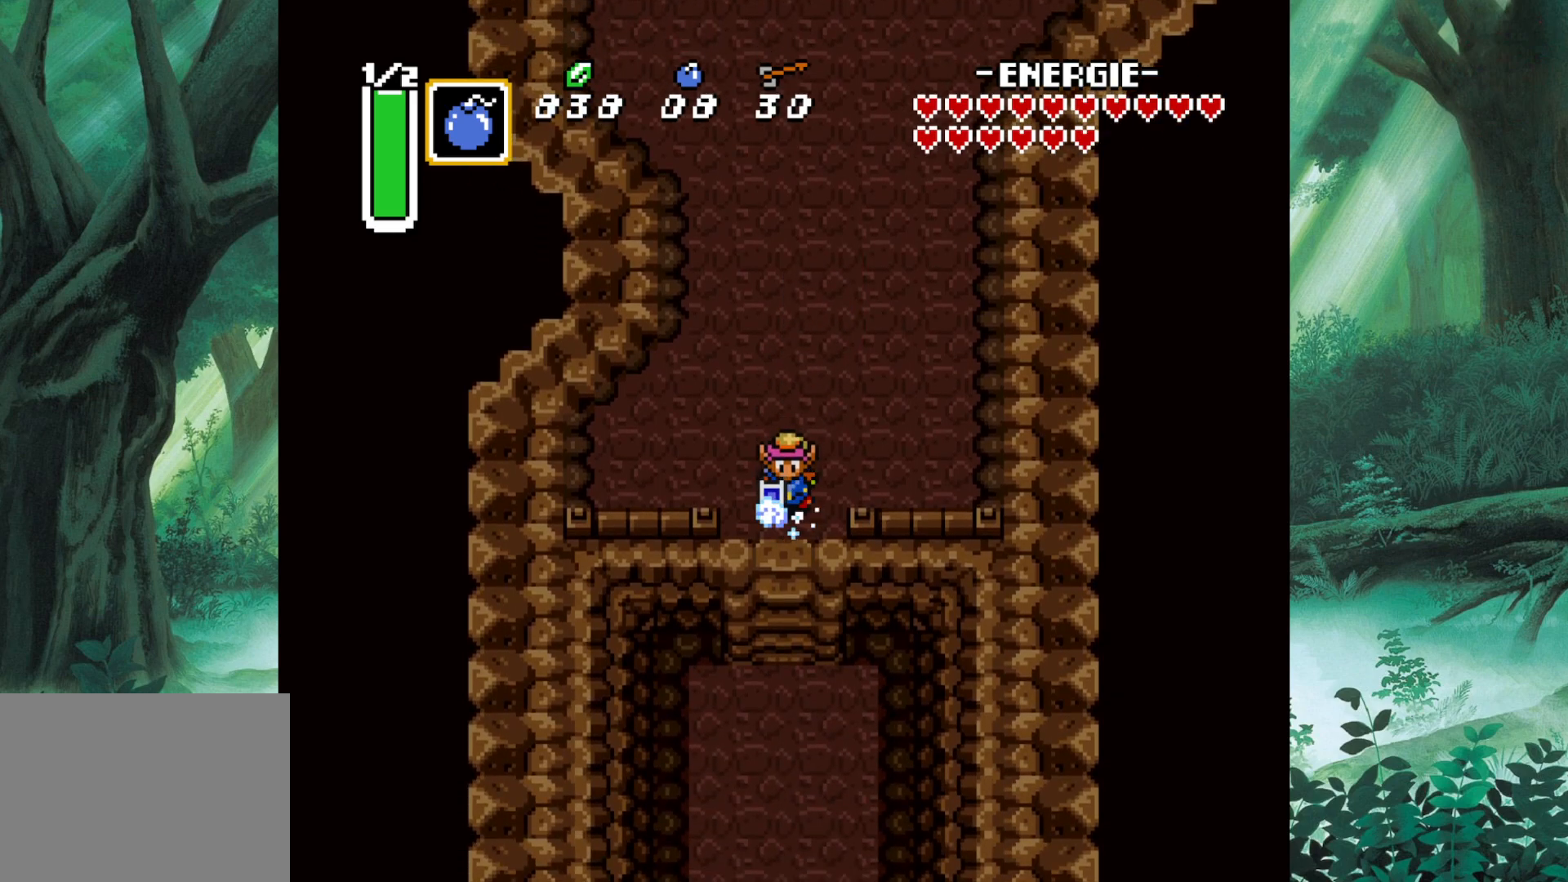
{"buttons": ["B"], "left_stick": "down", "events": []}
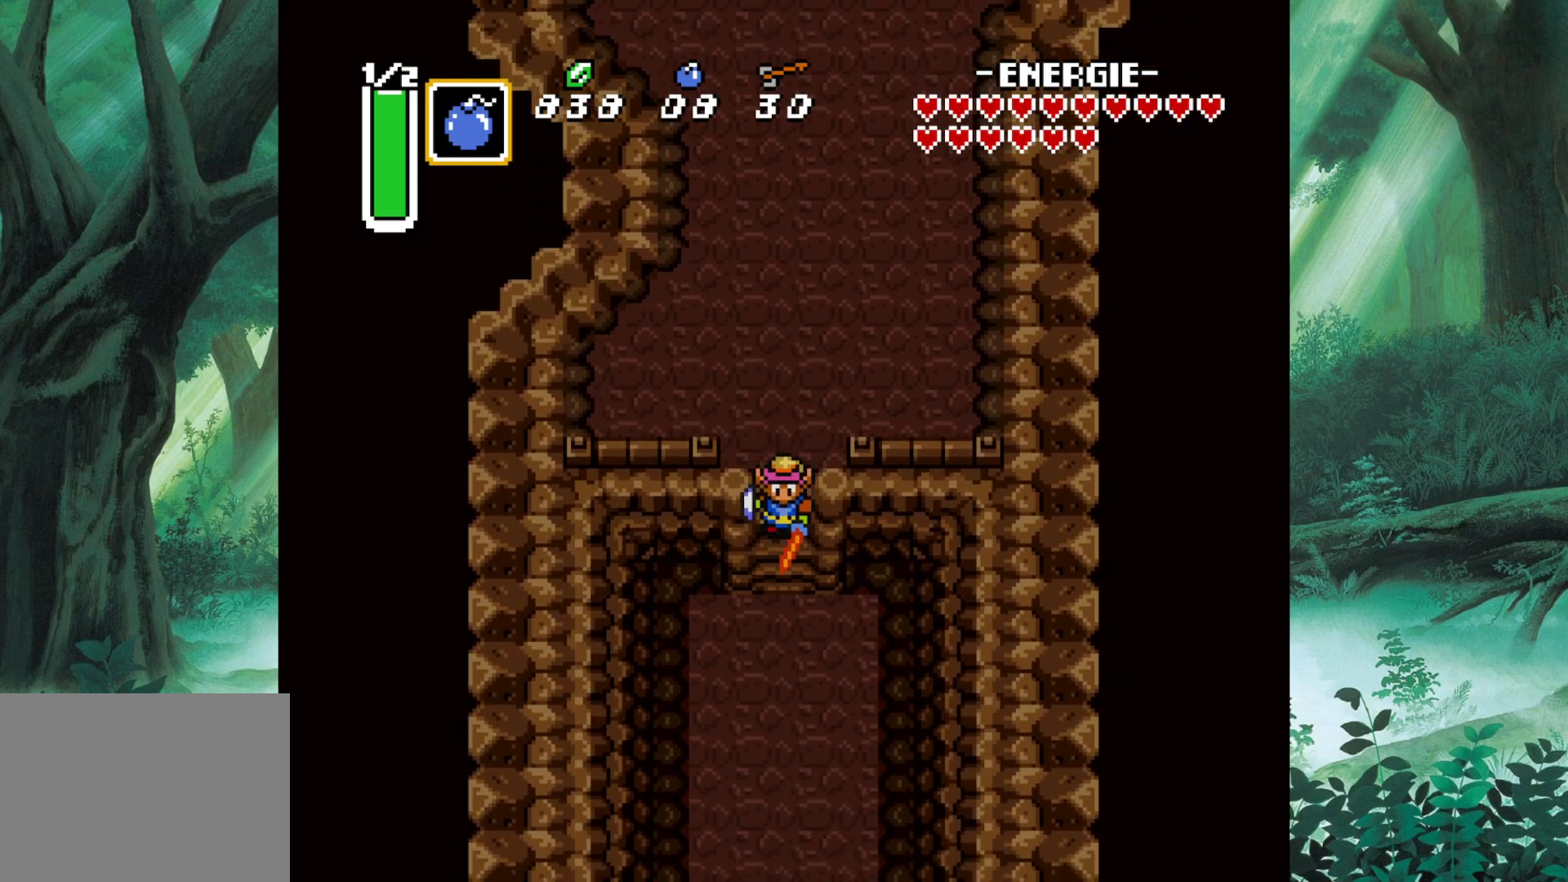
{"buttons": ["B"], "left_stick": "down", "events": []}
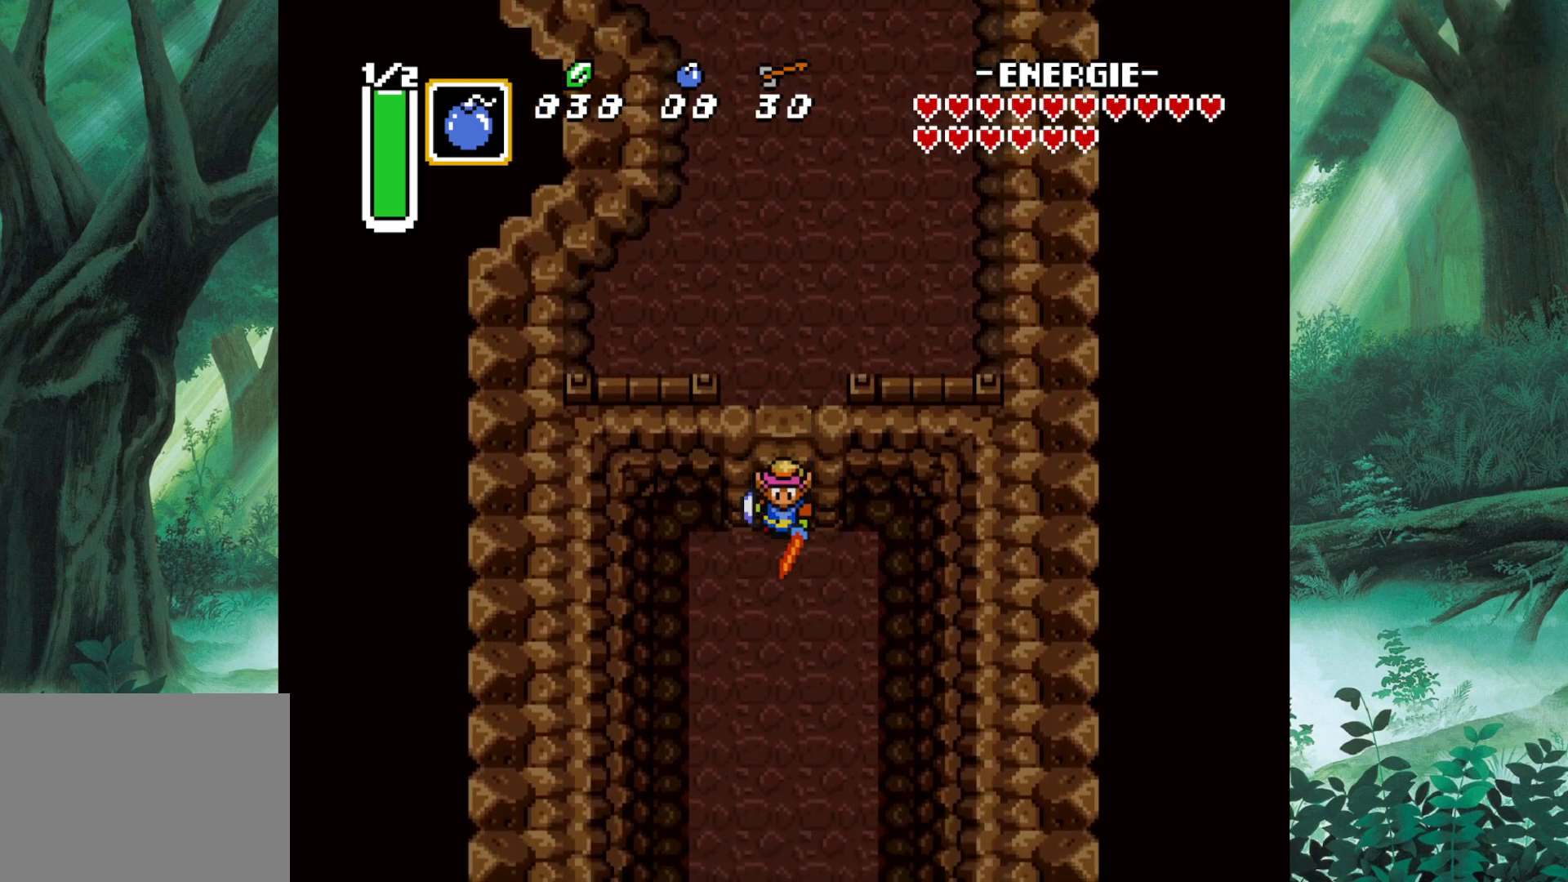
{"buttons": ["A", "B"], "left_stick": "down", "events": [[500, "A", "down"]]}
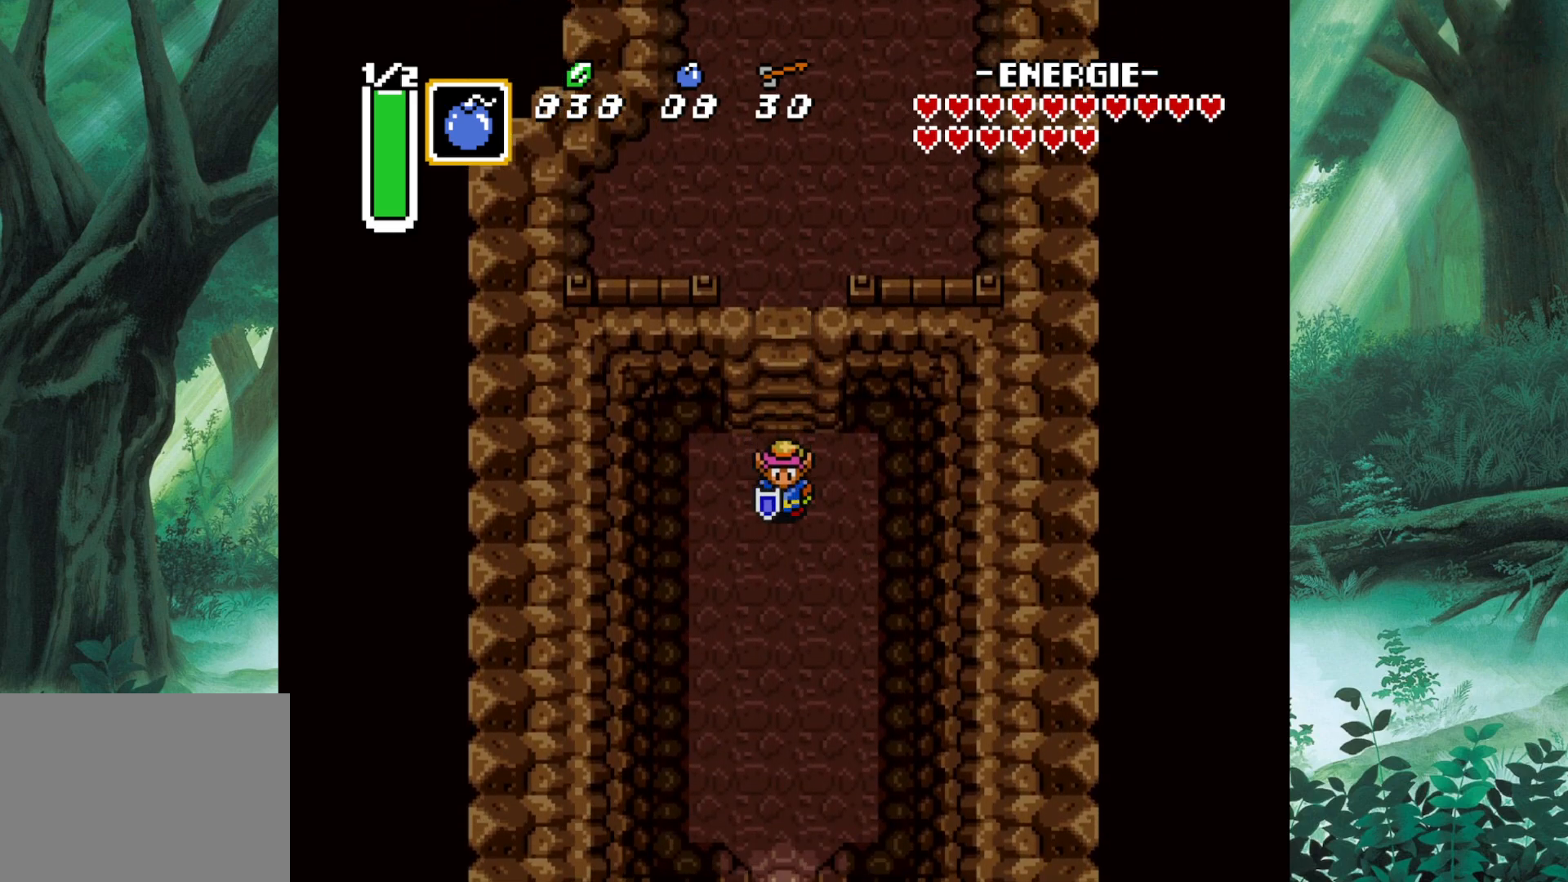
{"buttons": ["B"], "left_stick": "down", "events": [[183, "A", "up"]]}
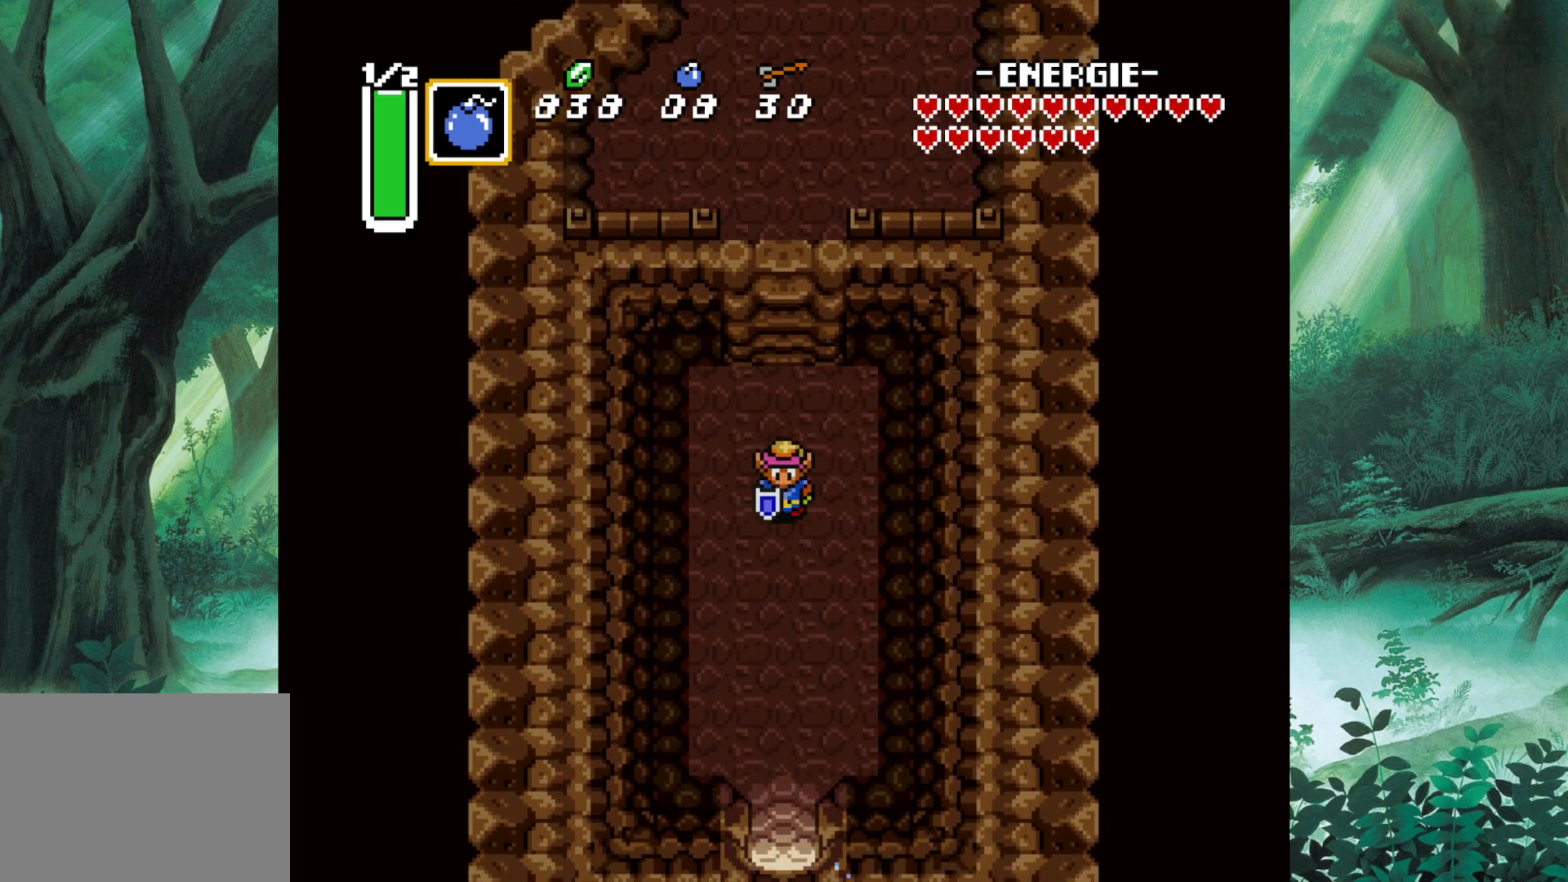
{"buttons": ["B"], "left_stick": "down", "events": [[383, "B", "up"], [483, "B", "down"]]}
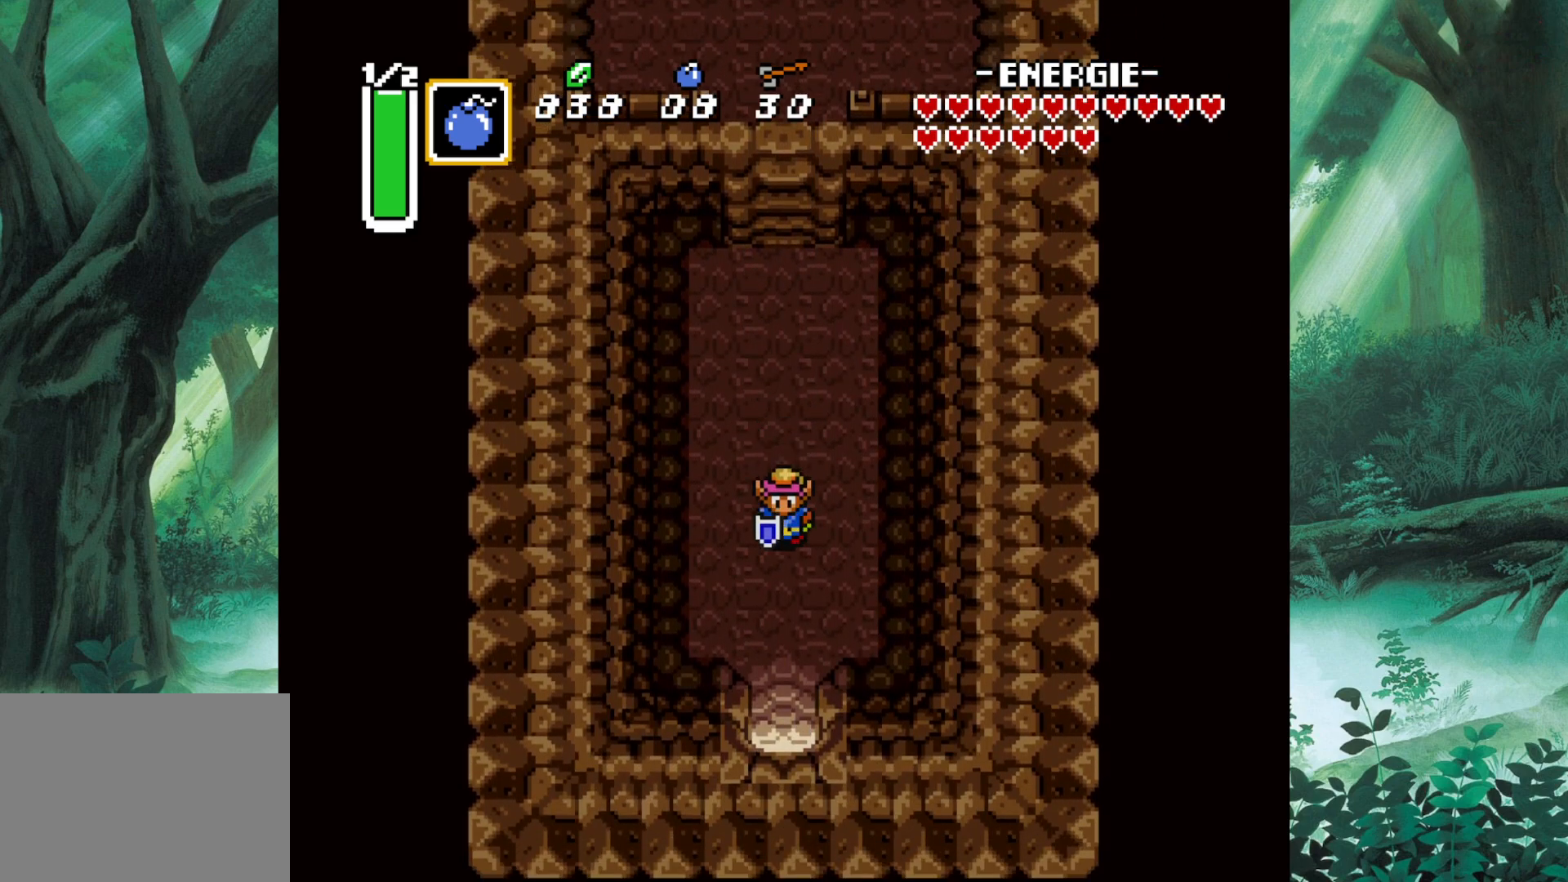
{"buttons": ["B"], "left_stick": "down", "events": []}
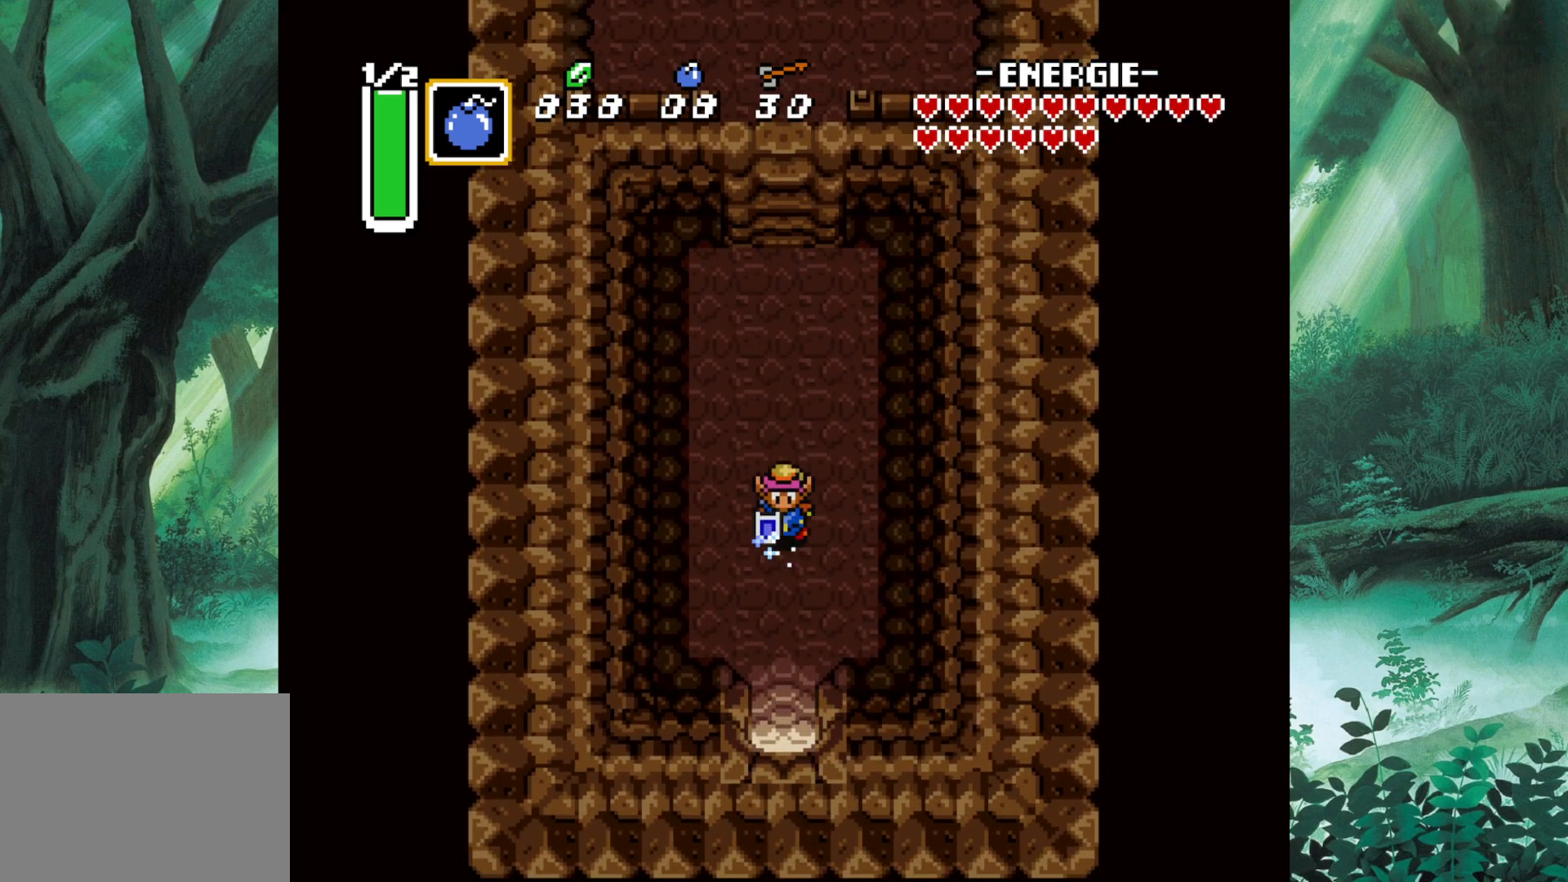
{"buttons": ["B"], "left_stick": "down", "events": []}
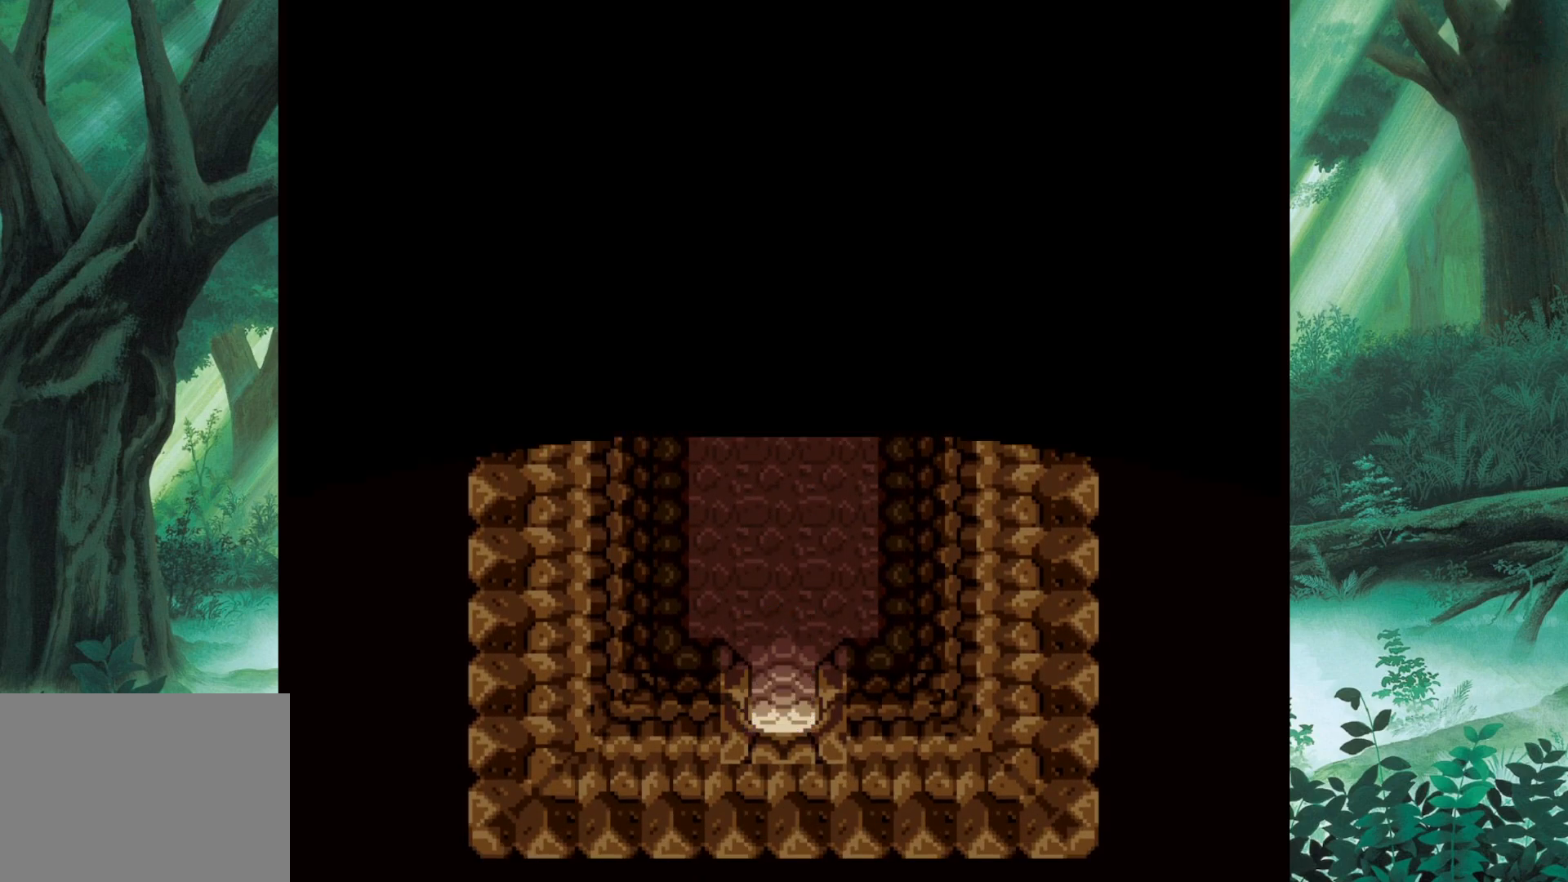
{"buttons": [], "left_stick": "center", "events": [[67, "B", "up"], [133, "left_stick", "center"]]}
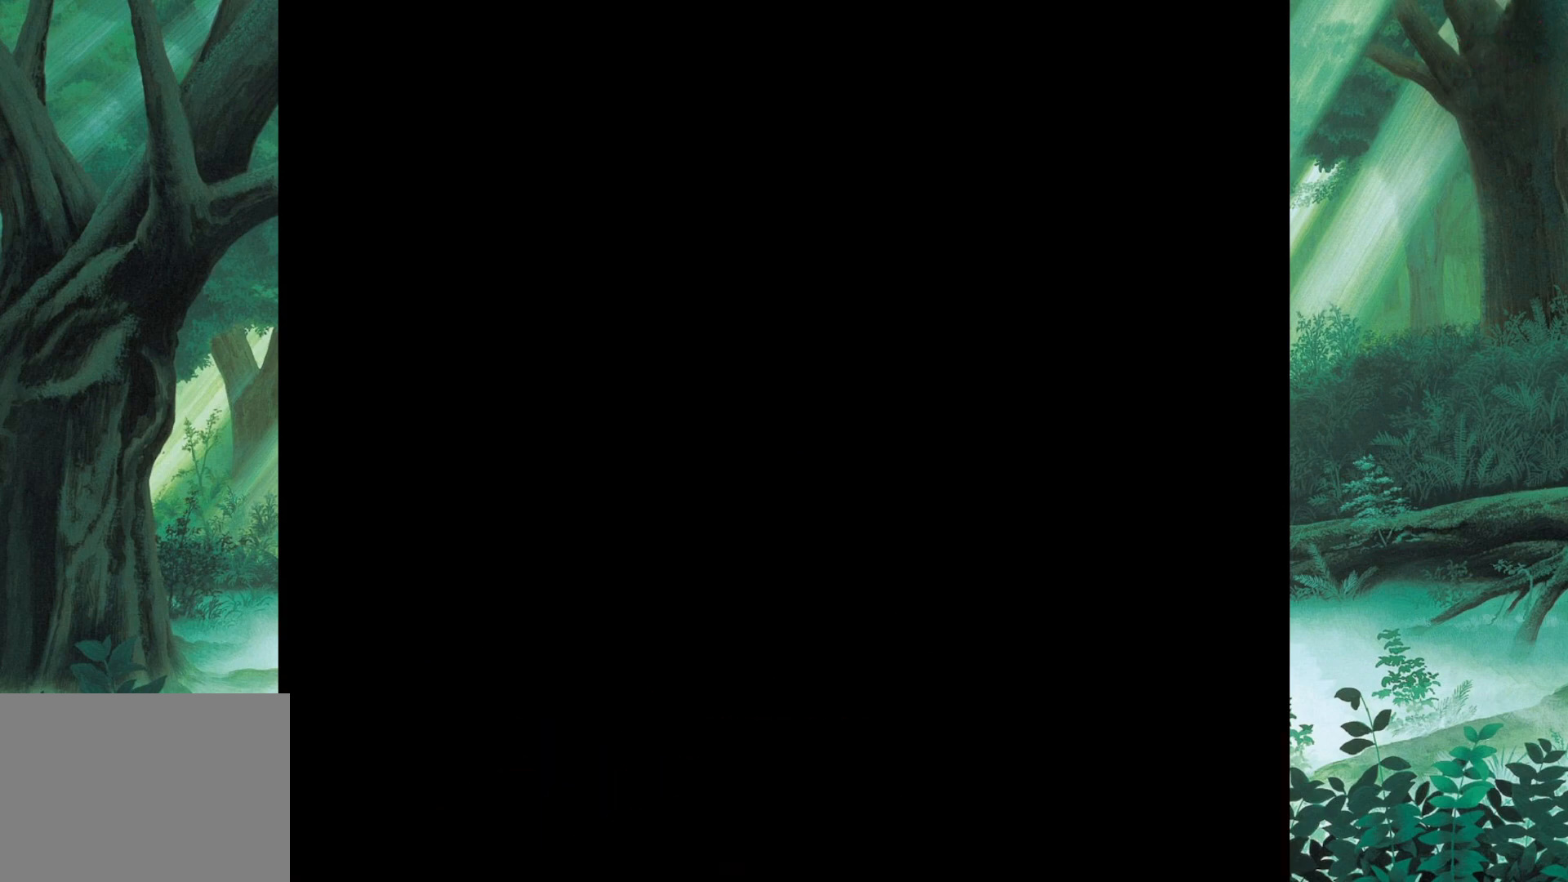
{"buttons": [], "left_stick": "center", "events": []}
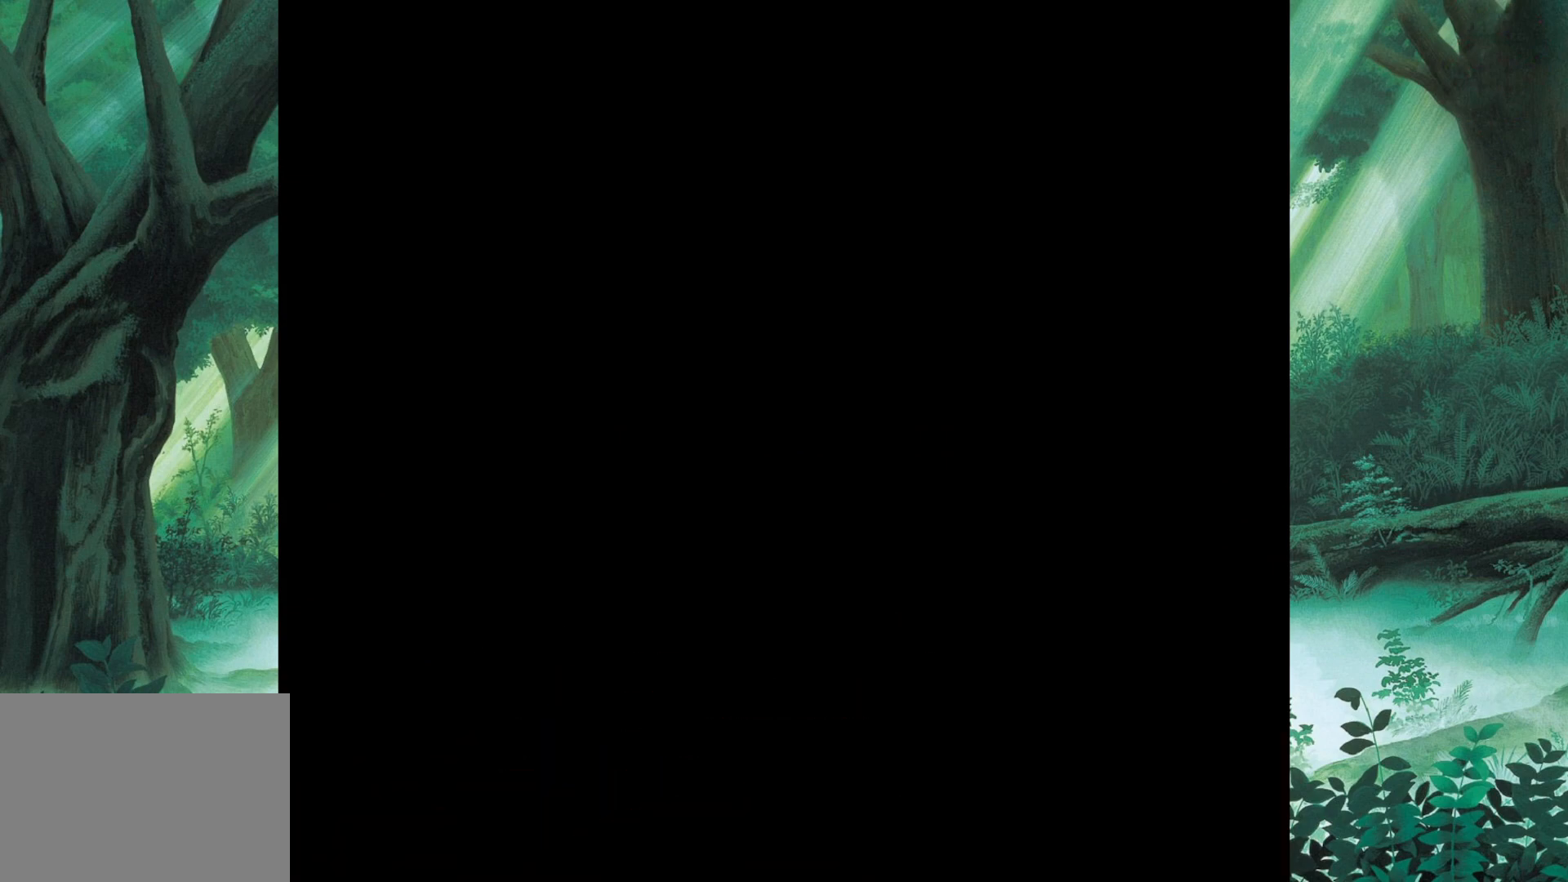
{"buttons": [], "left_stick": "center", "events": []}
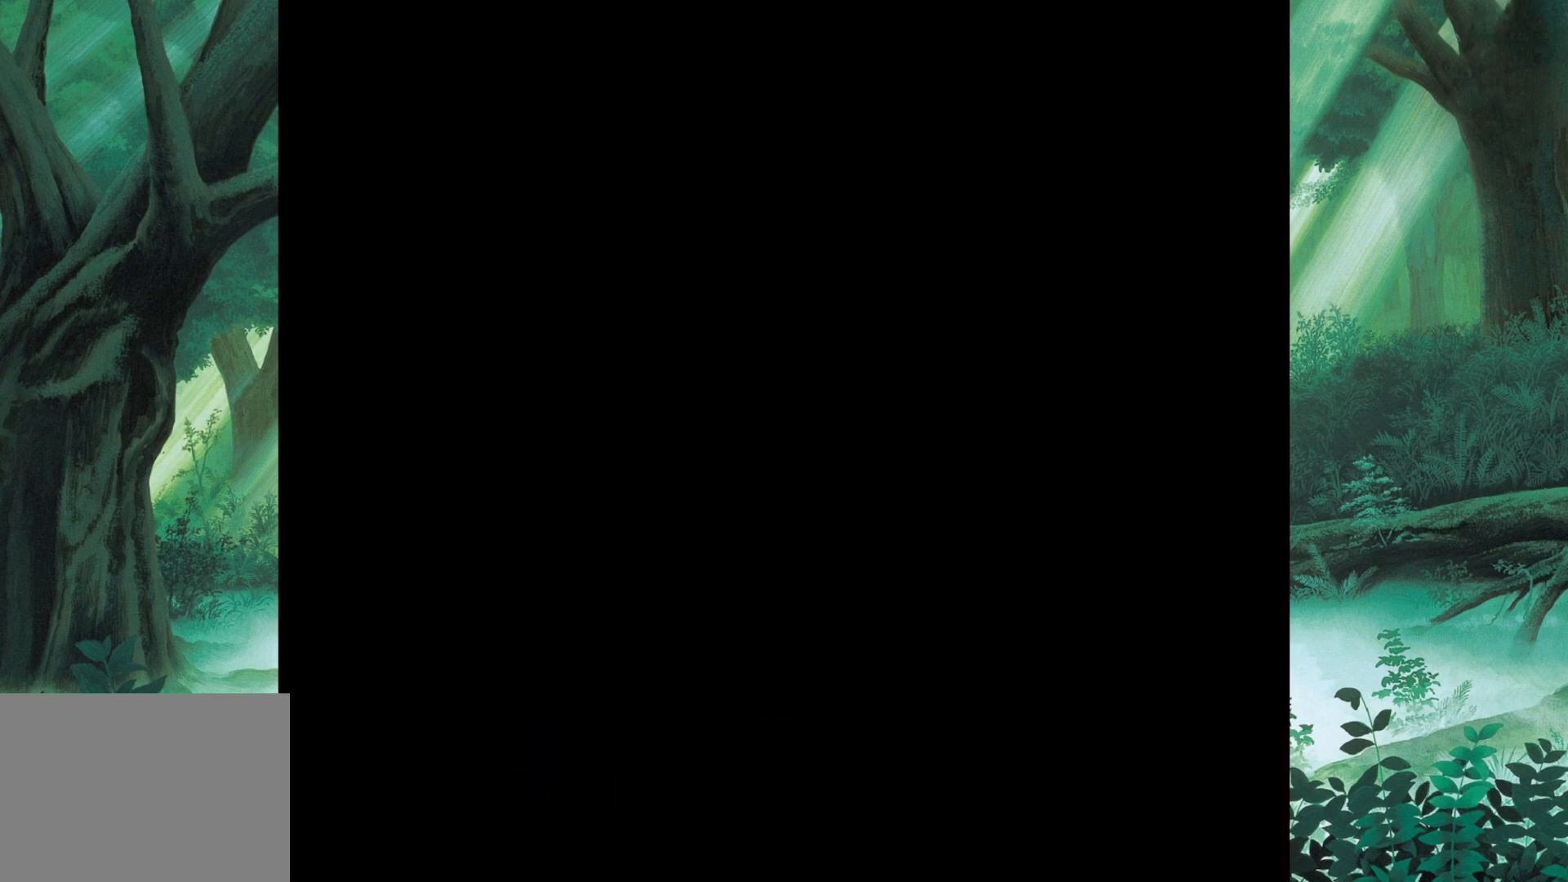
{"buttons": [], "left_stick": "right", "events": [[150, "left_stick", "down-left"], [333, "left_stick", "center"], [400, "left_stick", "right"]]}
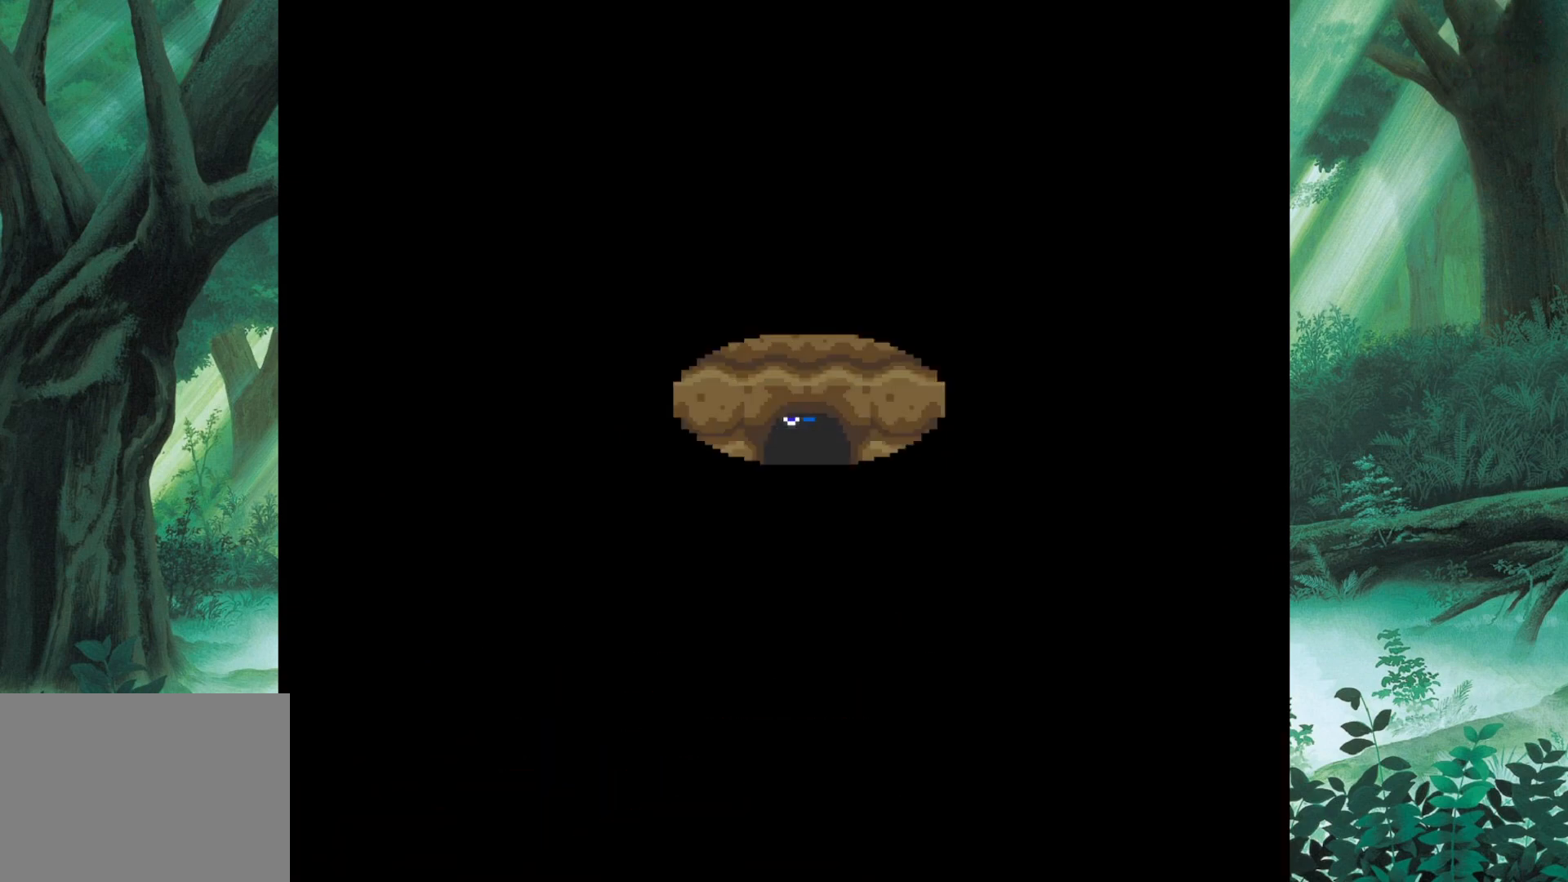
{"buttons": [], "left_stick": "down", "events": [[200, "left_stick", "center"], [483, "left_stick", "down"]]}
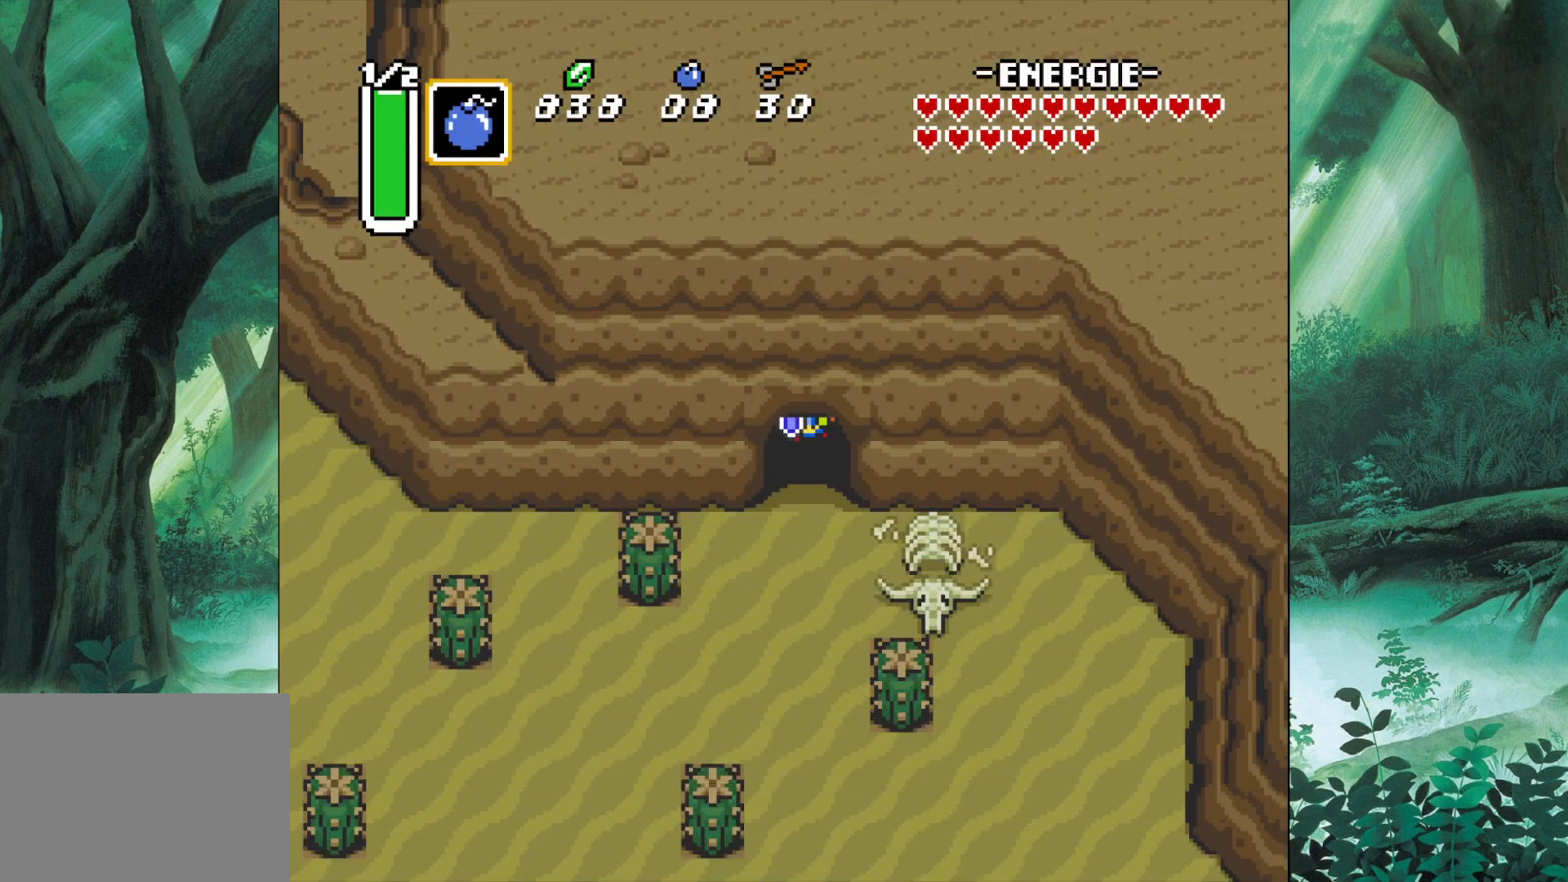
{"buttons": [], "left_stick": "down", "events": []}
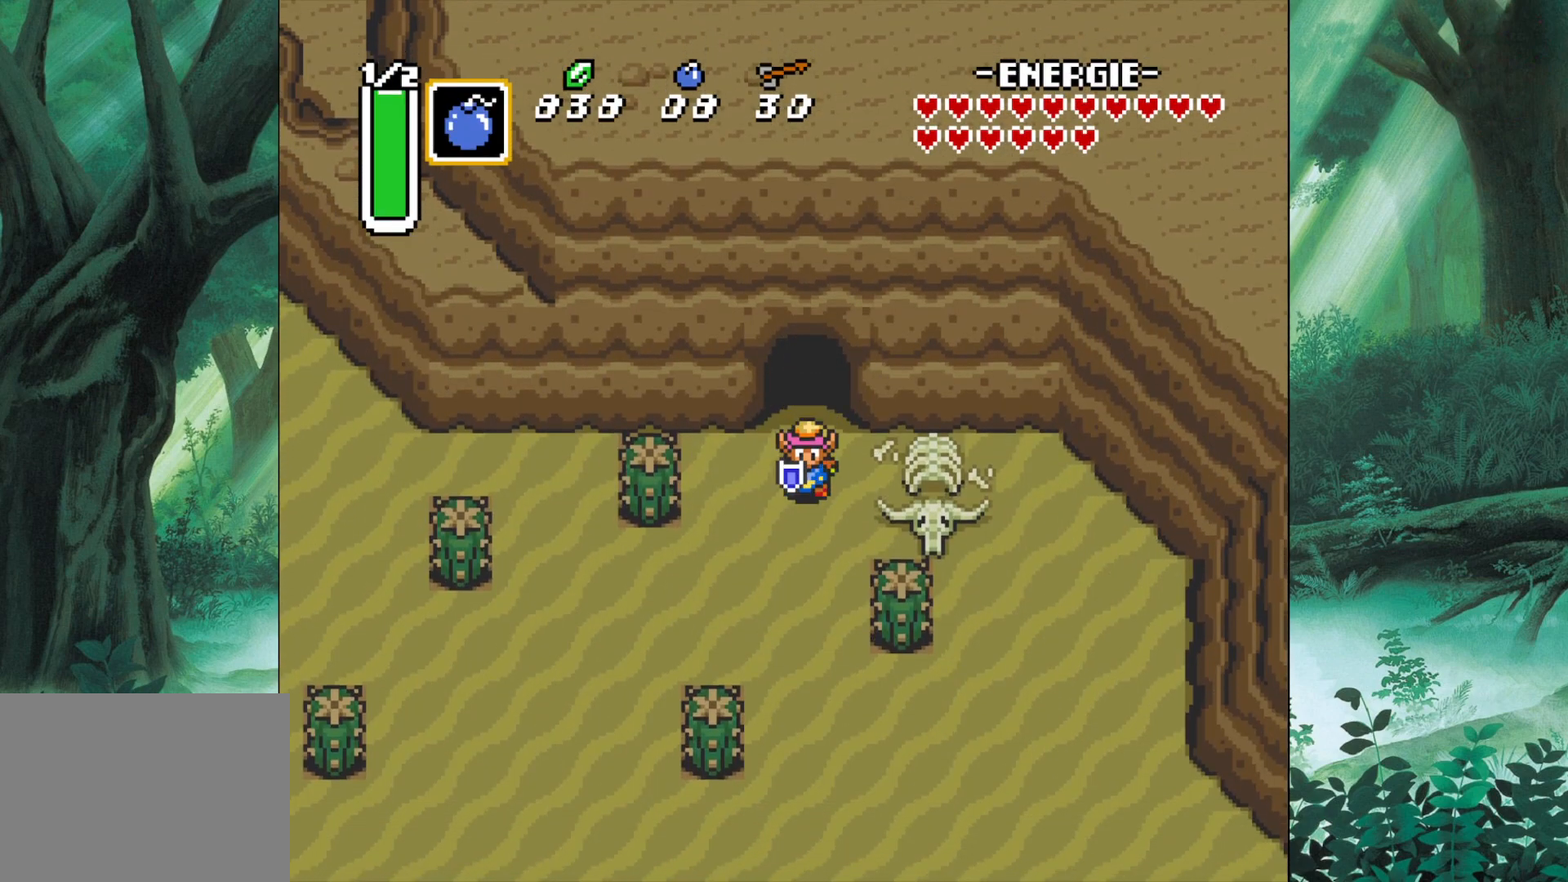
{"buttons": [], "left_stick": "down", "events": []}
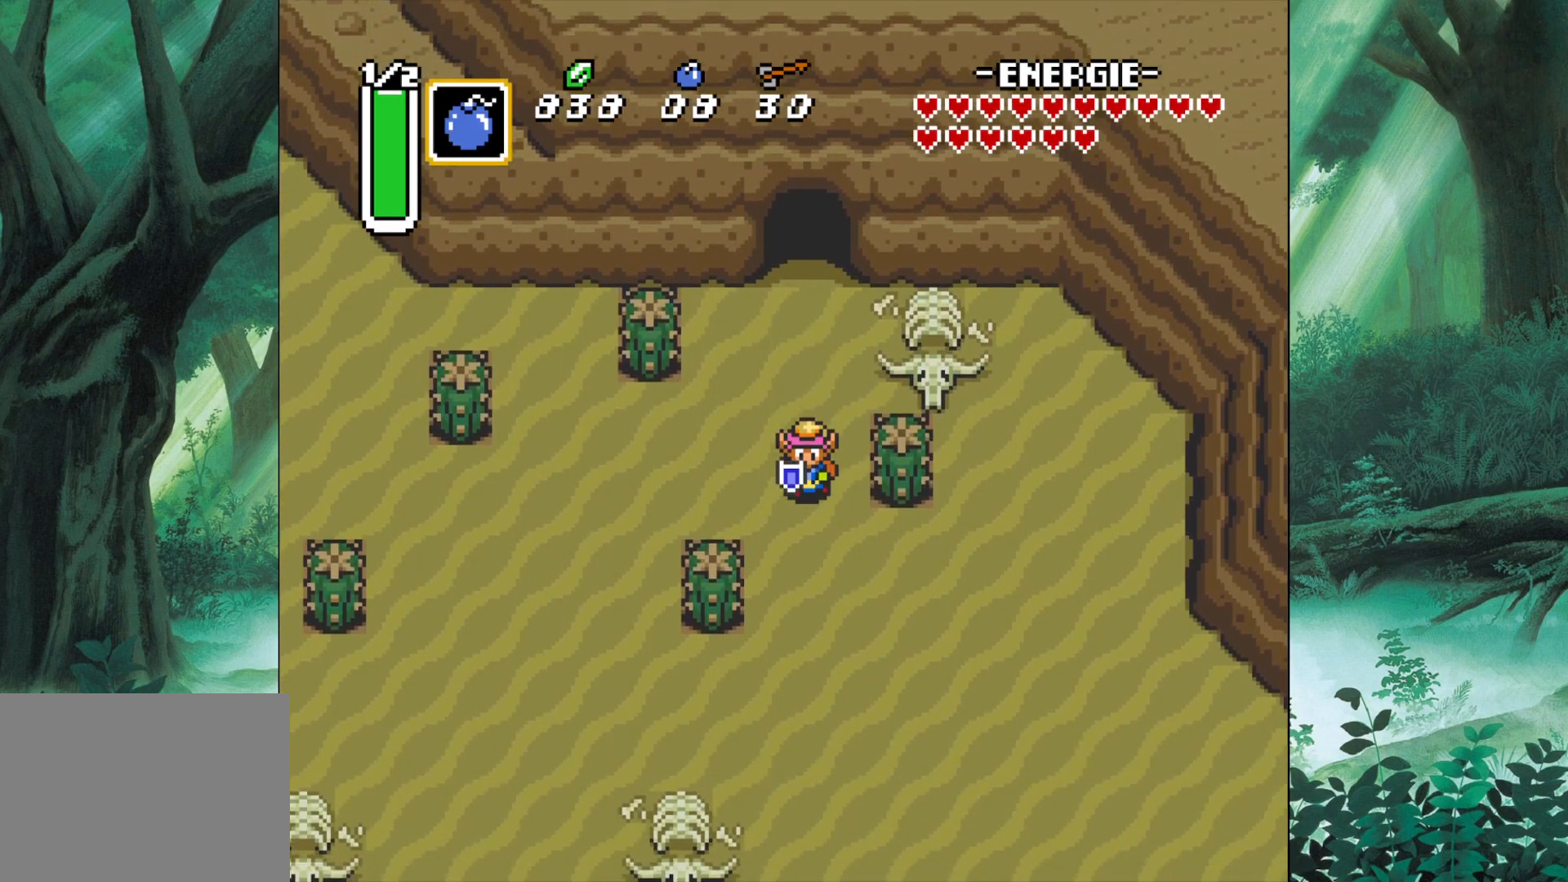
{"buttons": [], "left_stick": "down", "events": []}
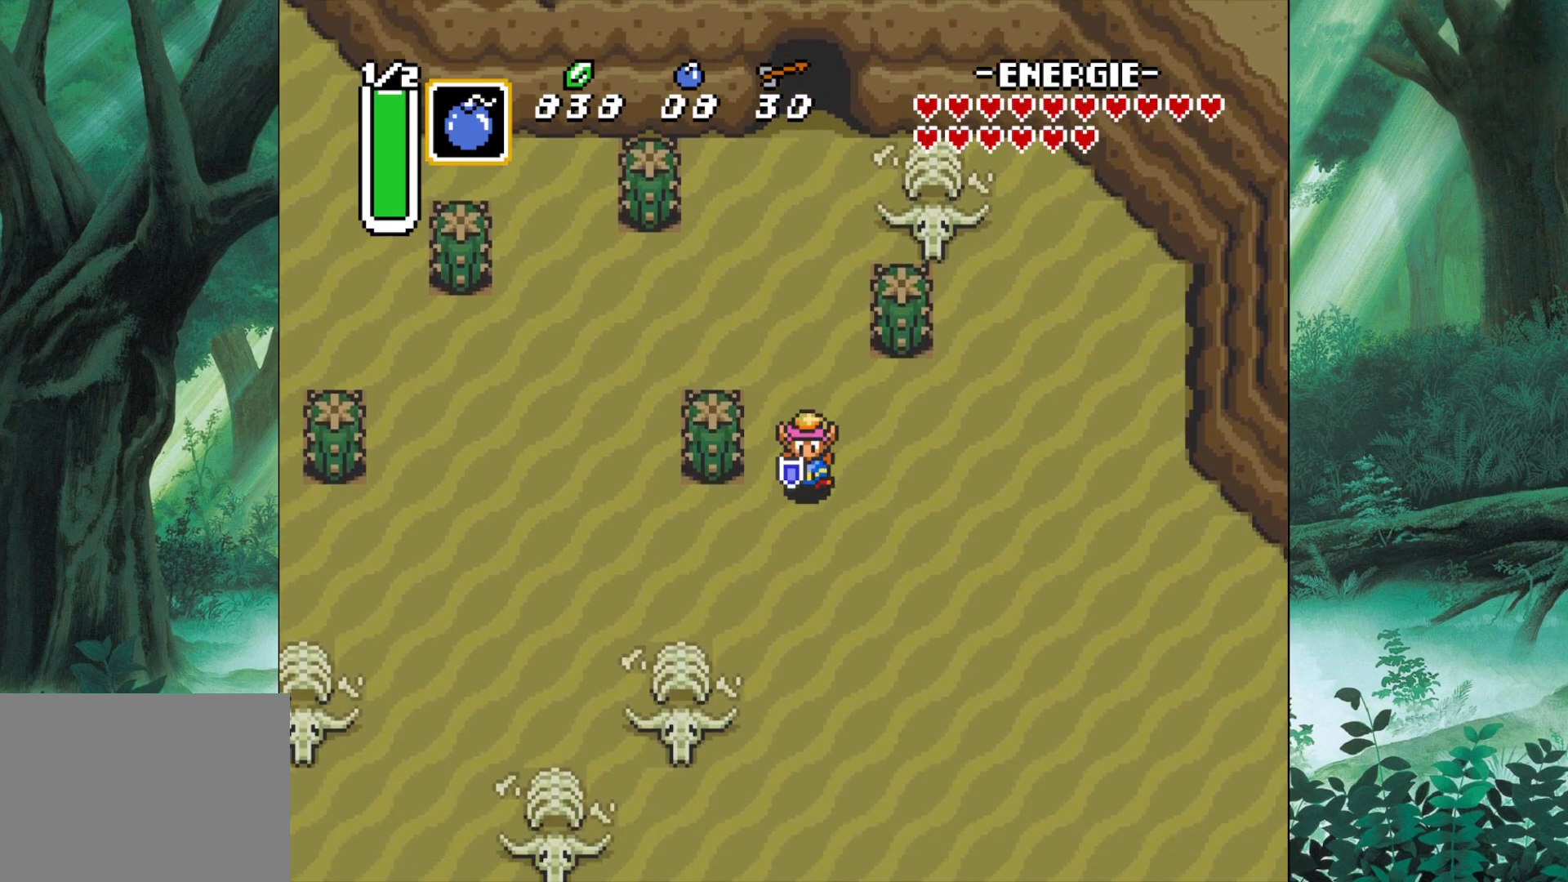
{"buttons": [], "left_stick": "down-right", "events": [[50, "left_stick", "right"], [450, "left_stick", "down-right"]]}
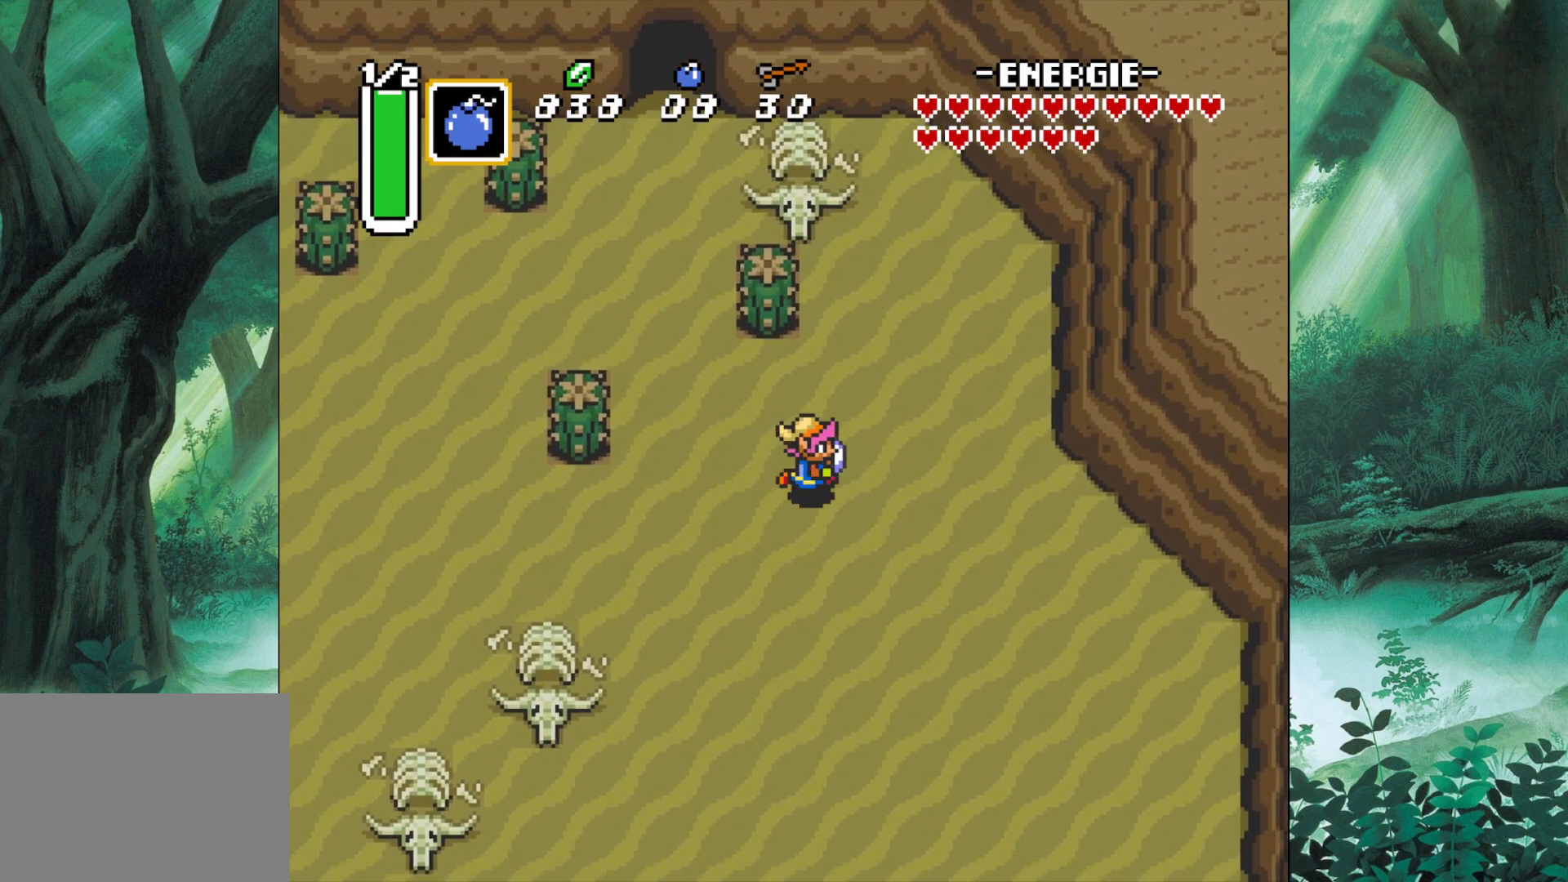
{"buttons": [], "left_stick": "down-right", "events": []}
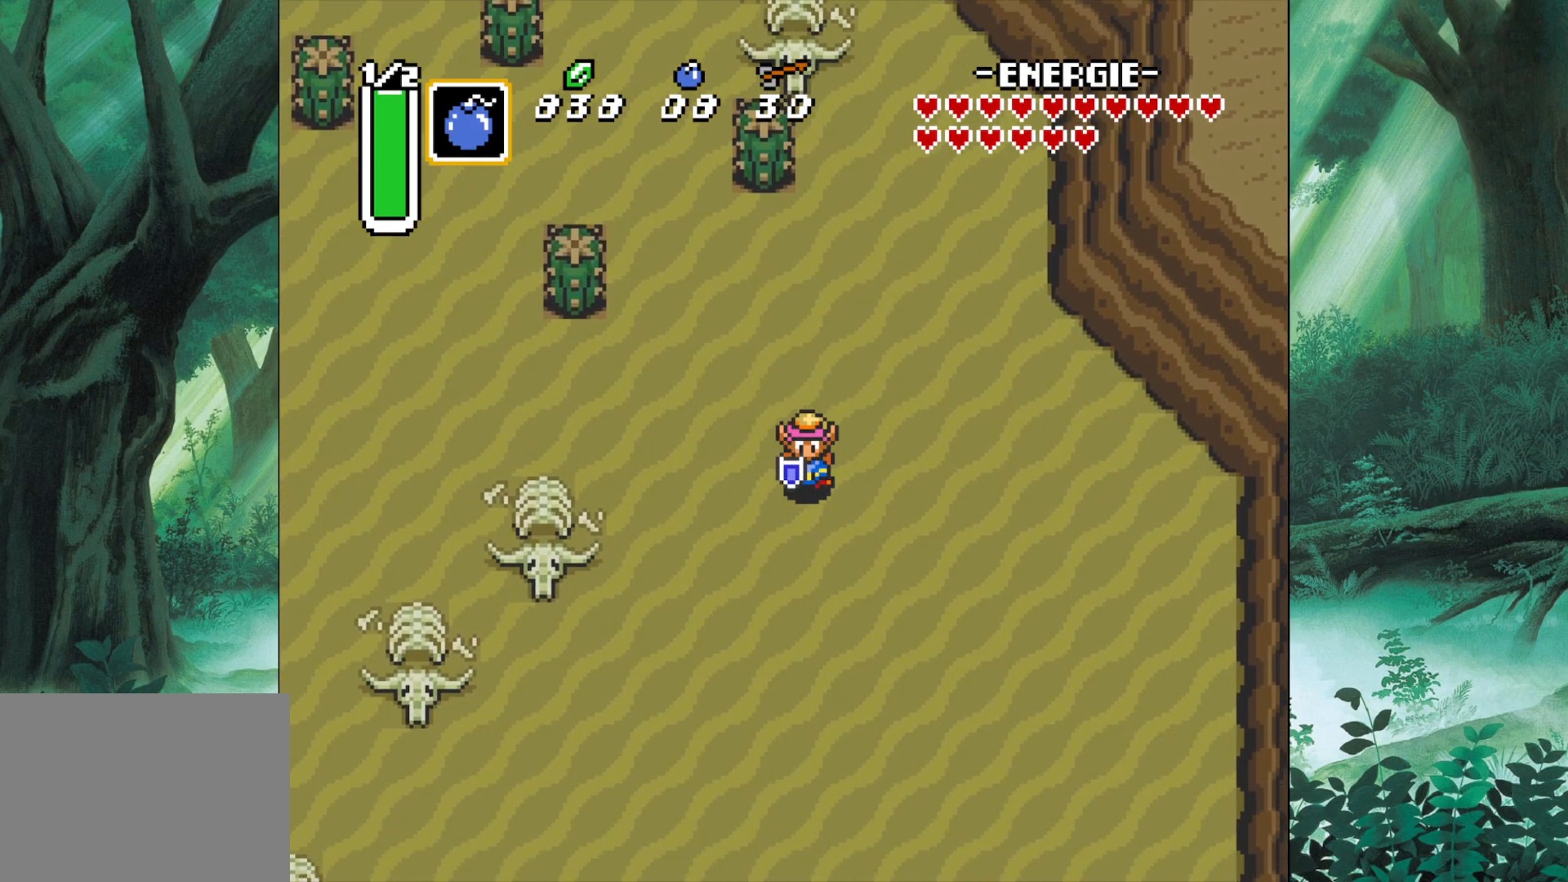
{"buttons": [], "left_stick": "right", "events": [[267, "left_stick", "right"]]}
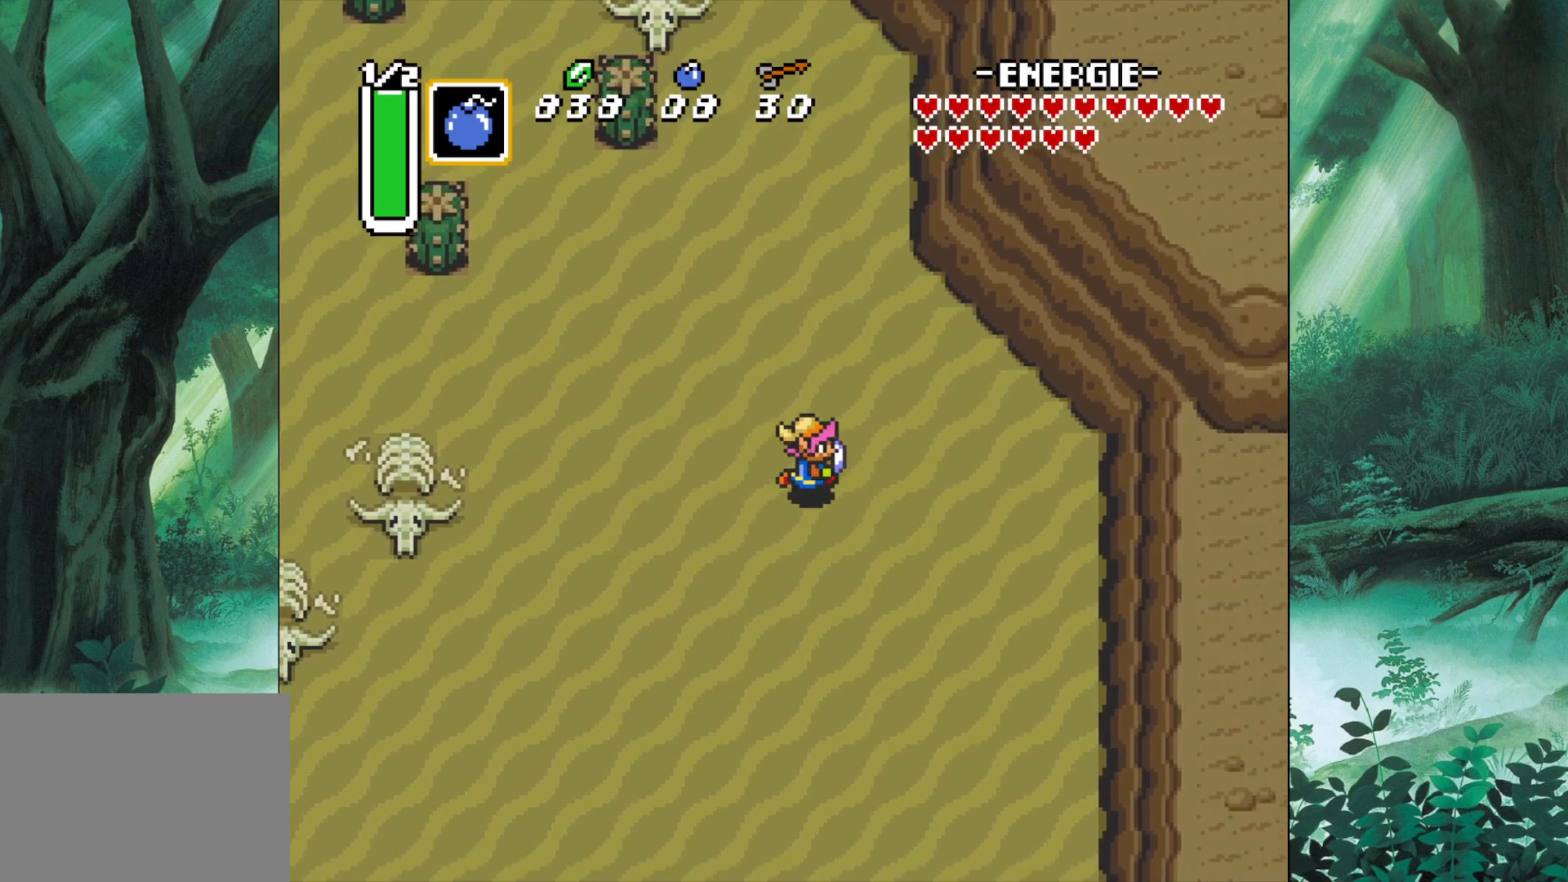
{"buttons": [], "left_stick": "right", "events": []}
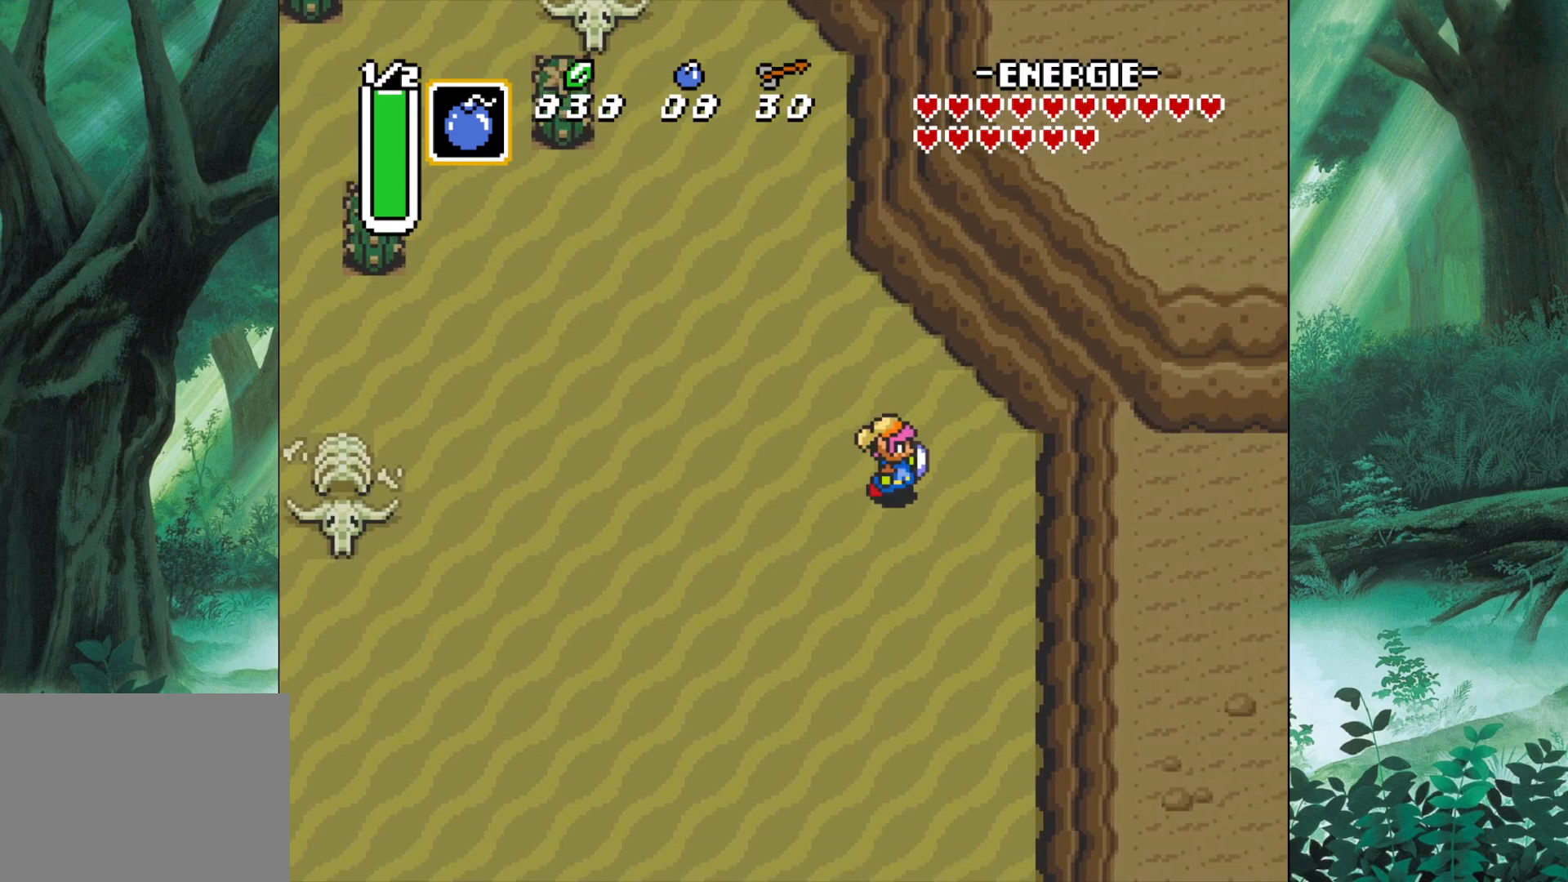
{"buttons": ["B"], "left_stick": "down", "events": [[67, "left_stick", "down-right"], [183, "B", "down"], [183, "left_stick", "down"]]}
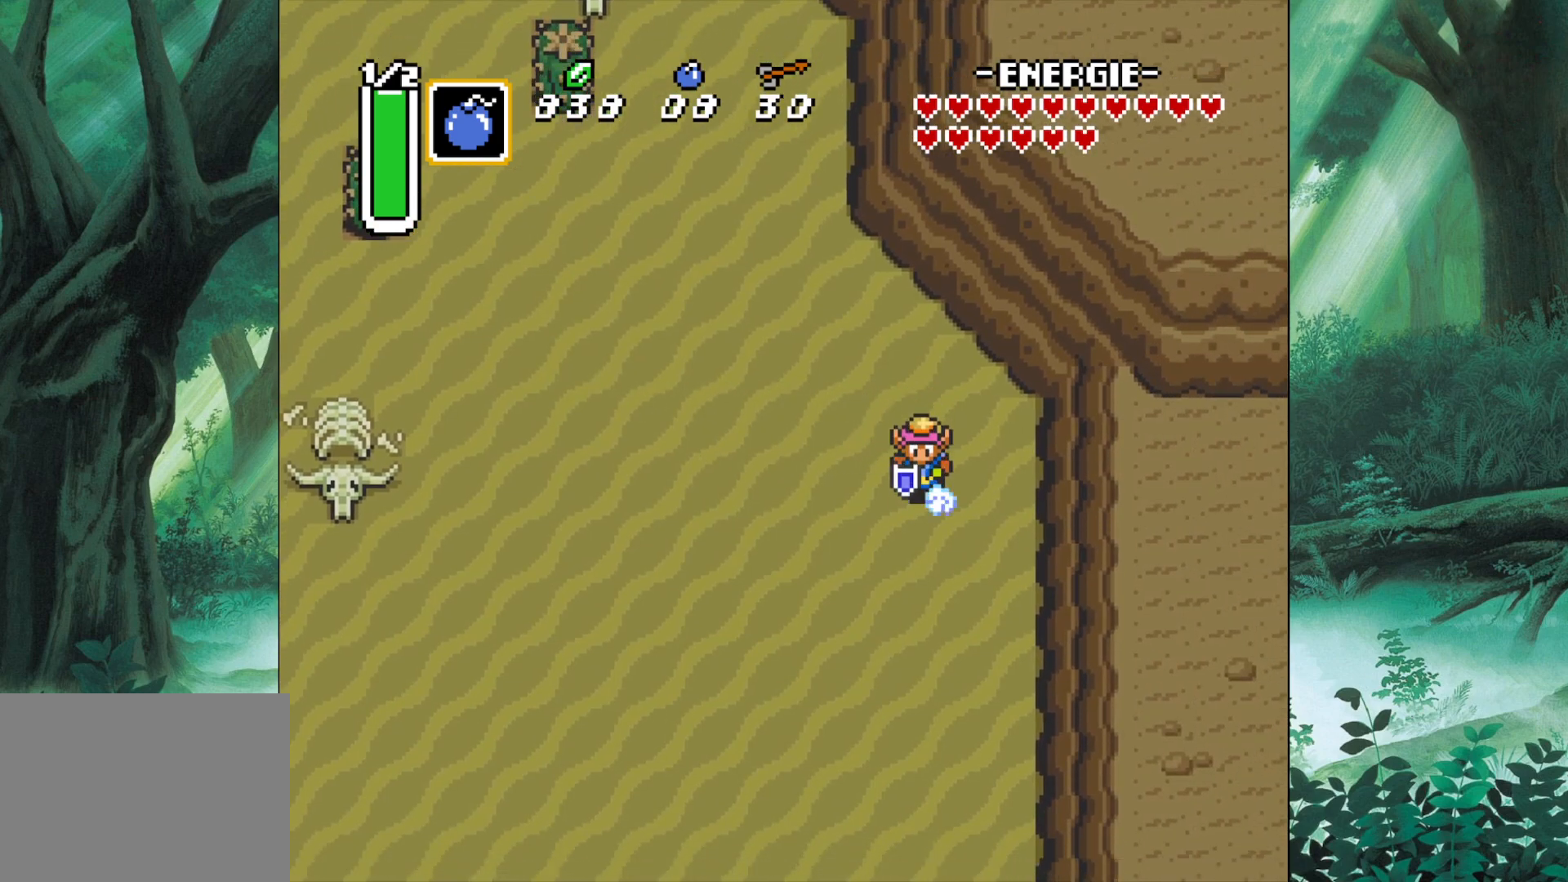
{"buttons": ["B"], "left_stick": "down", "events": []}
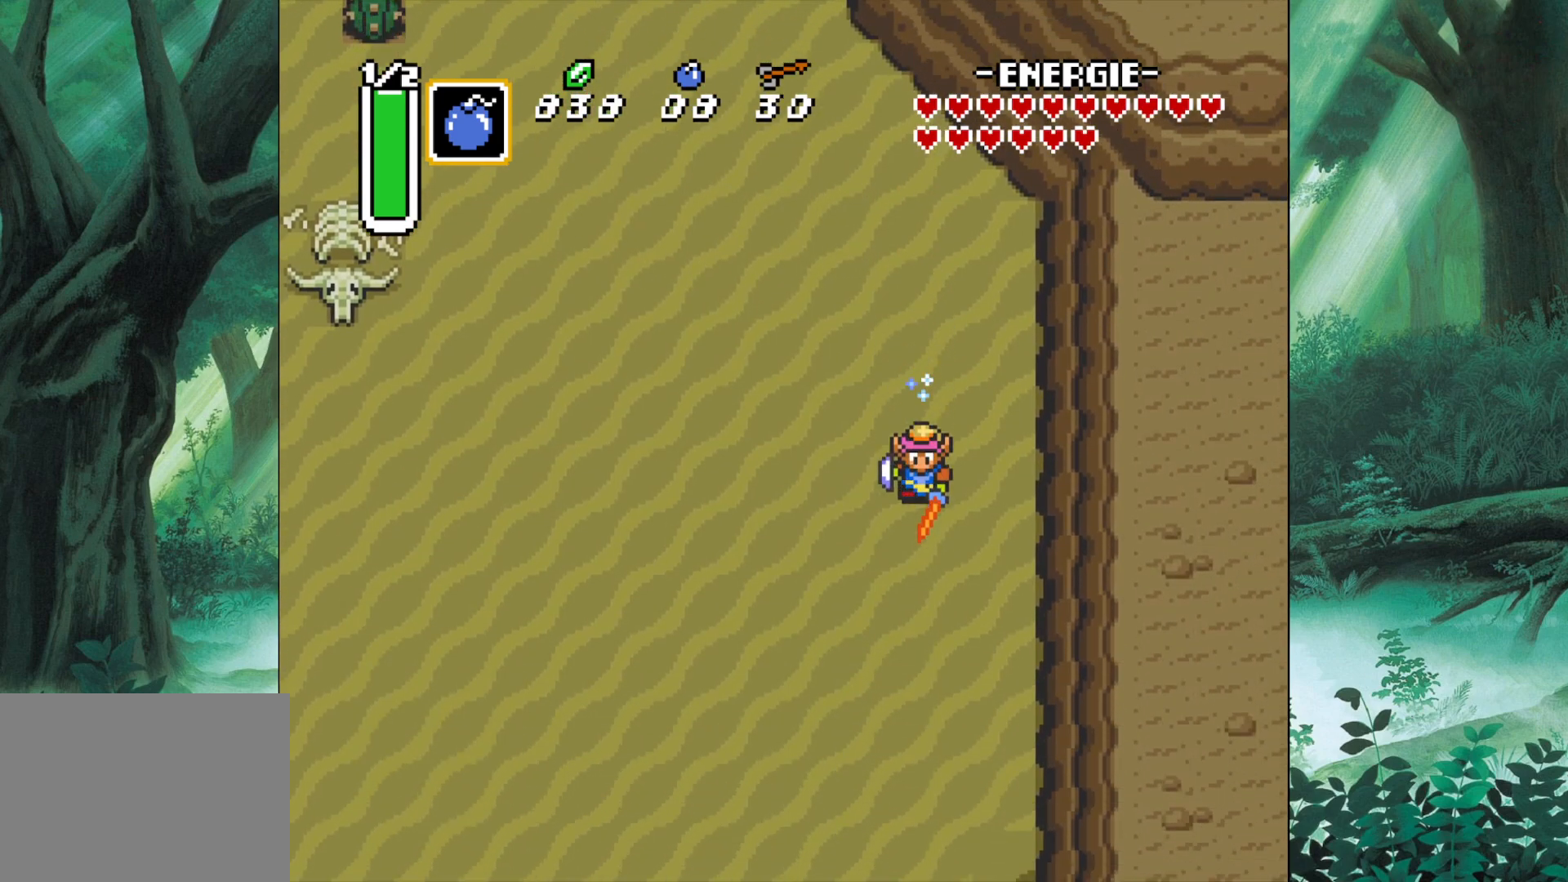
{"buttons": [], "left_stick": "left", "events": [[400, "left_stick", "left"], [467, "B", "up"]]}
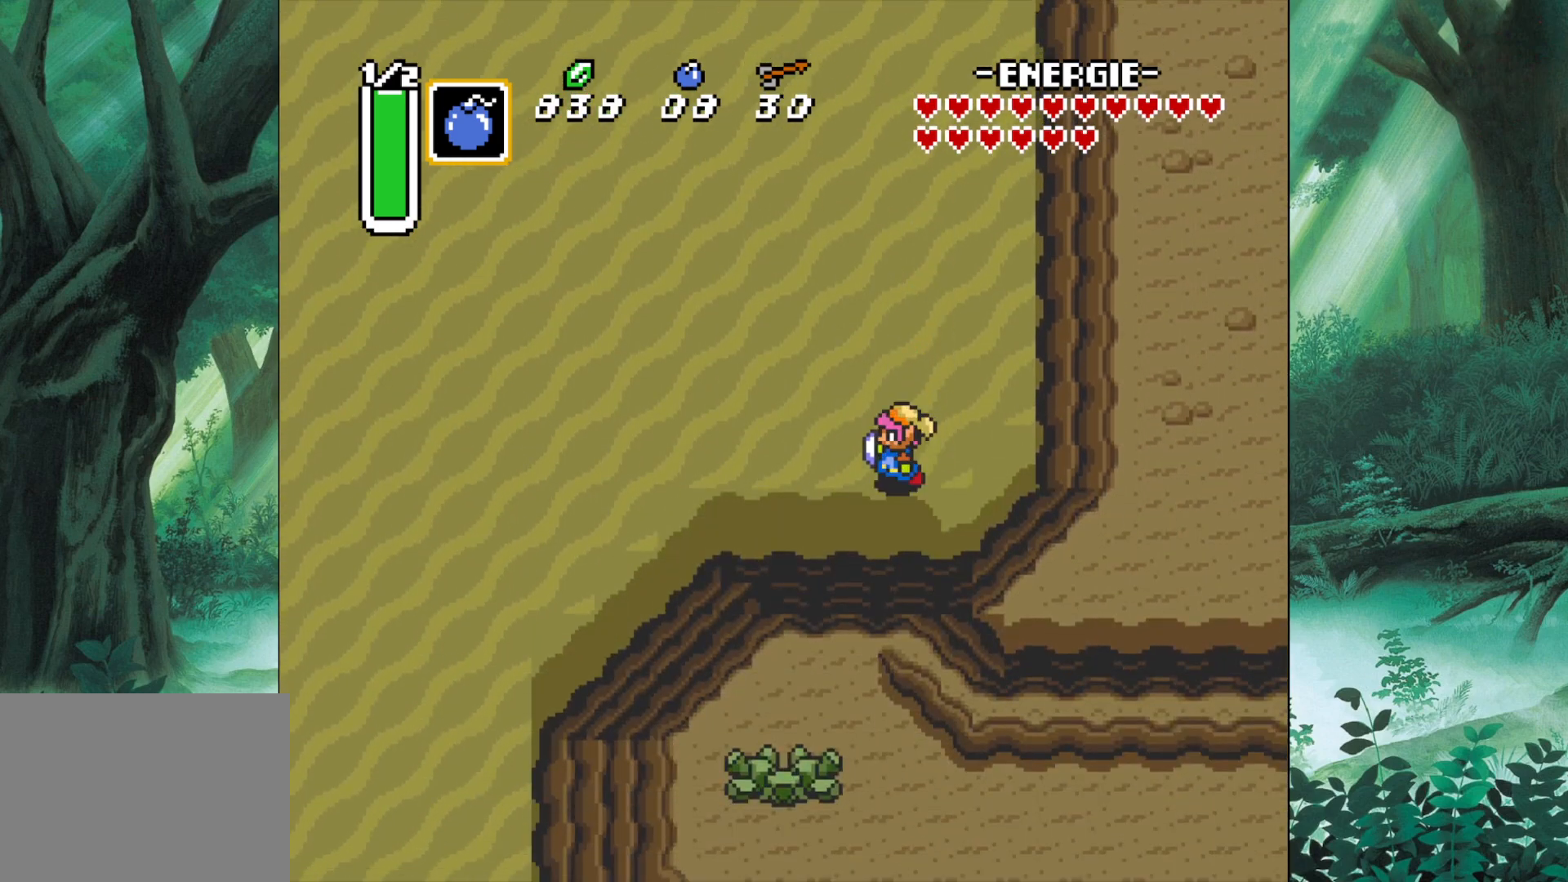
{"buttons": [], "left_stick": "down-left", "events": [[300, "left_stick", "down-left"]]}
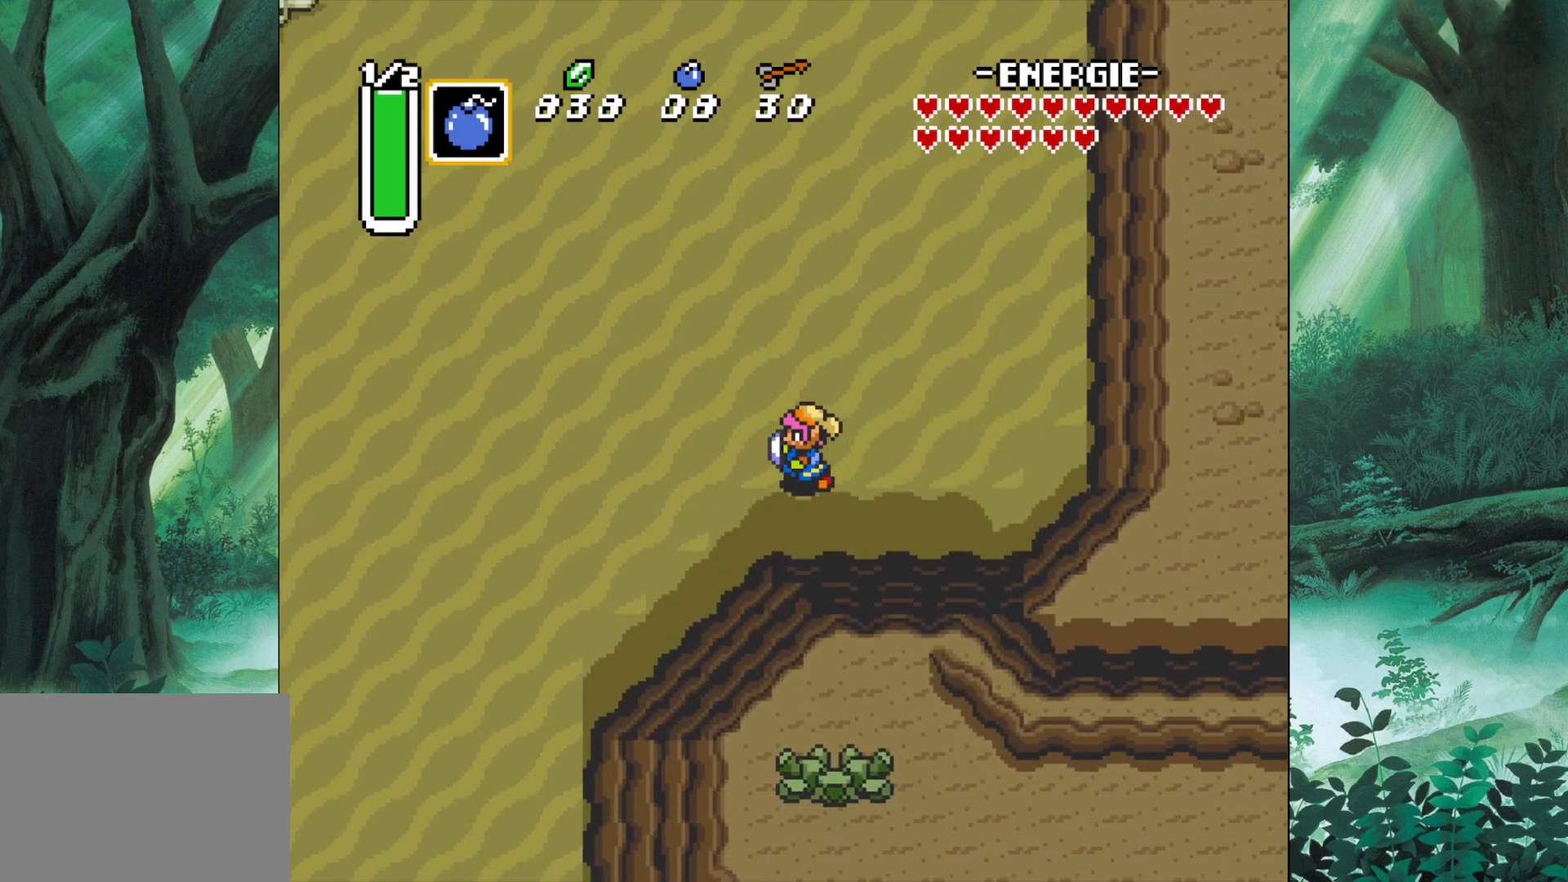
{"buttons": [], "left_stick": "down-left", "events": []}
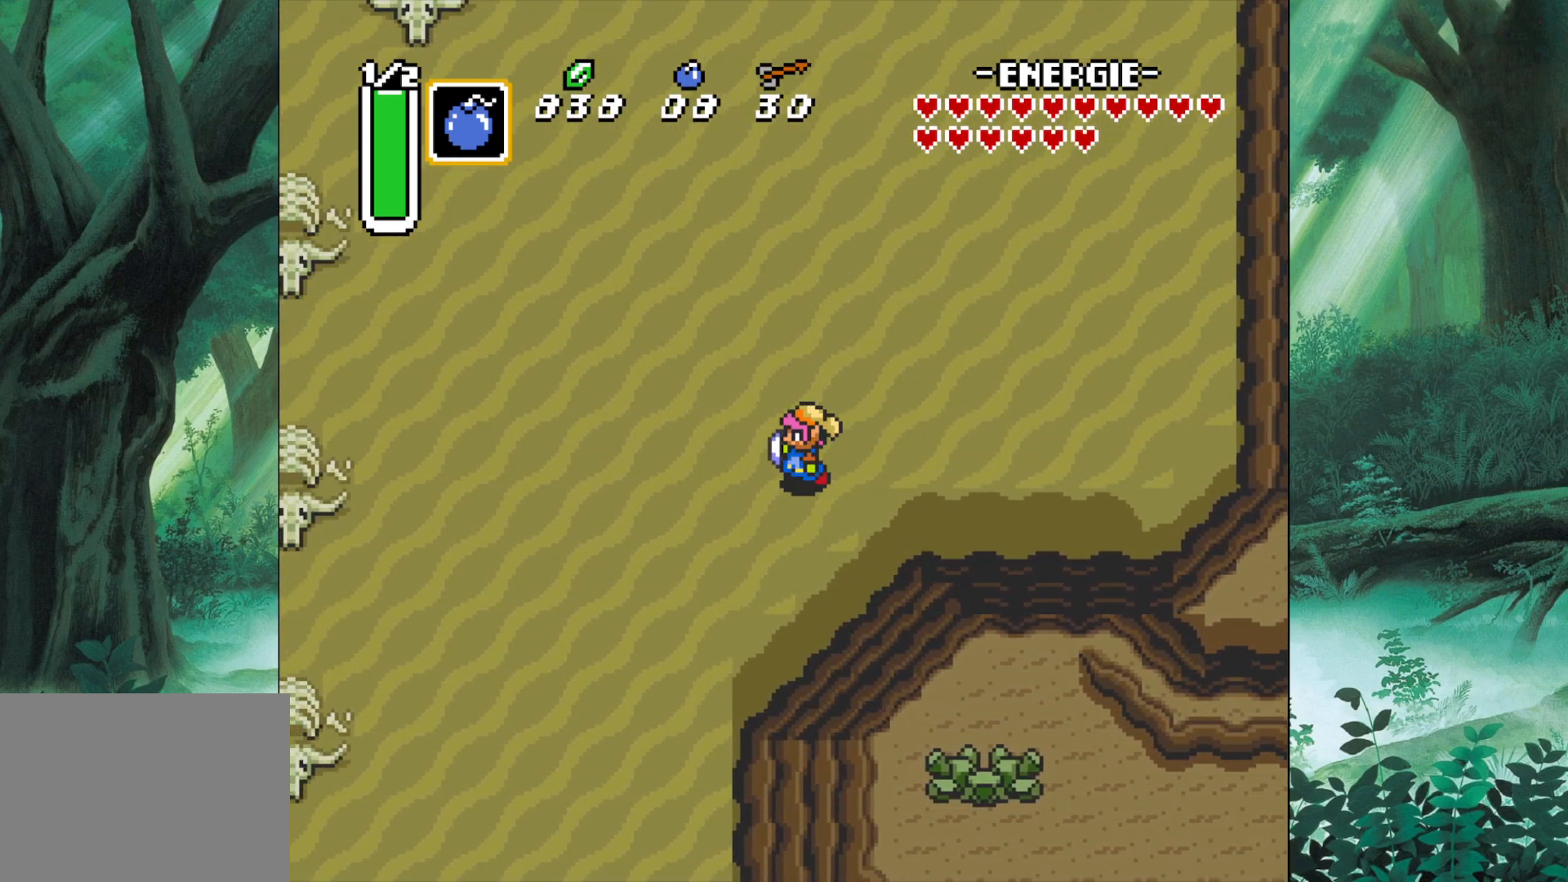
{"buttons": ["B"], "left_stick": "down", "events": [[383, "B", "down"], [450, "left_stick", "down"]]}
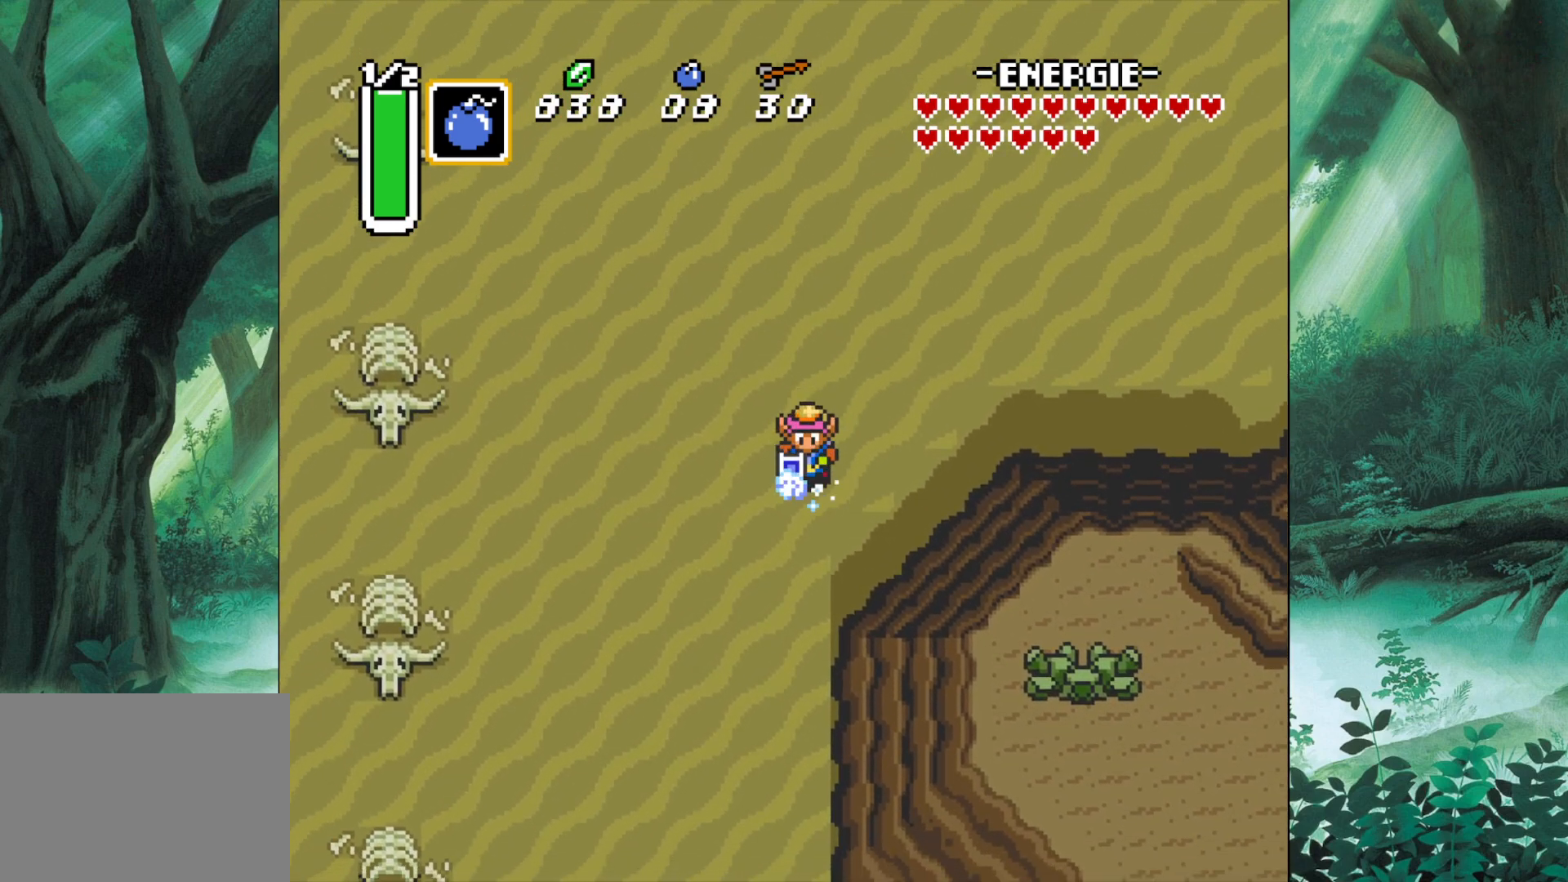
{"buttons": ["B"], "left_stick": "down", "events": []}